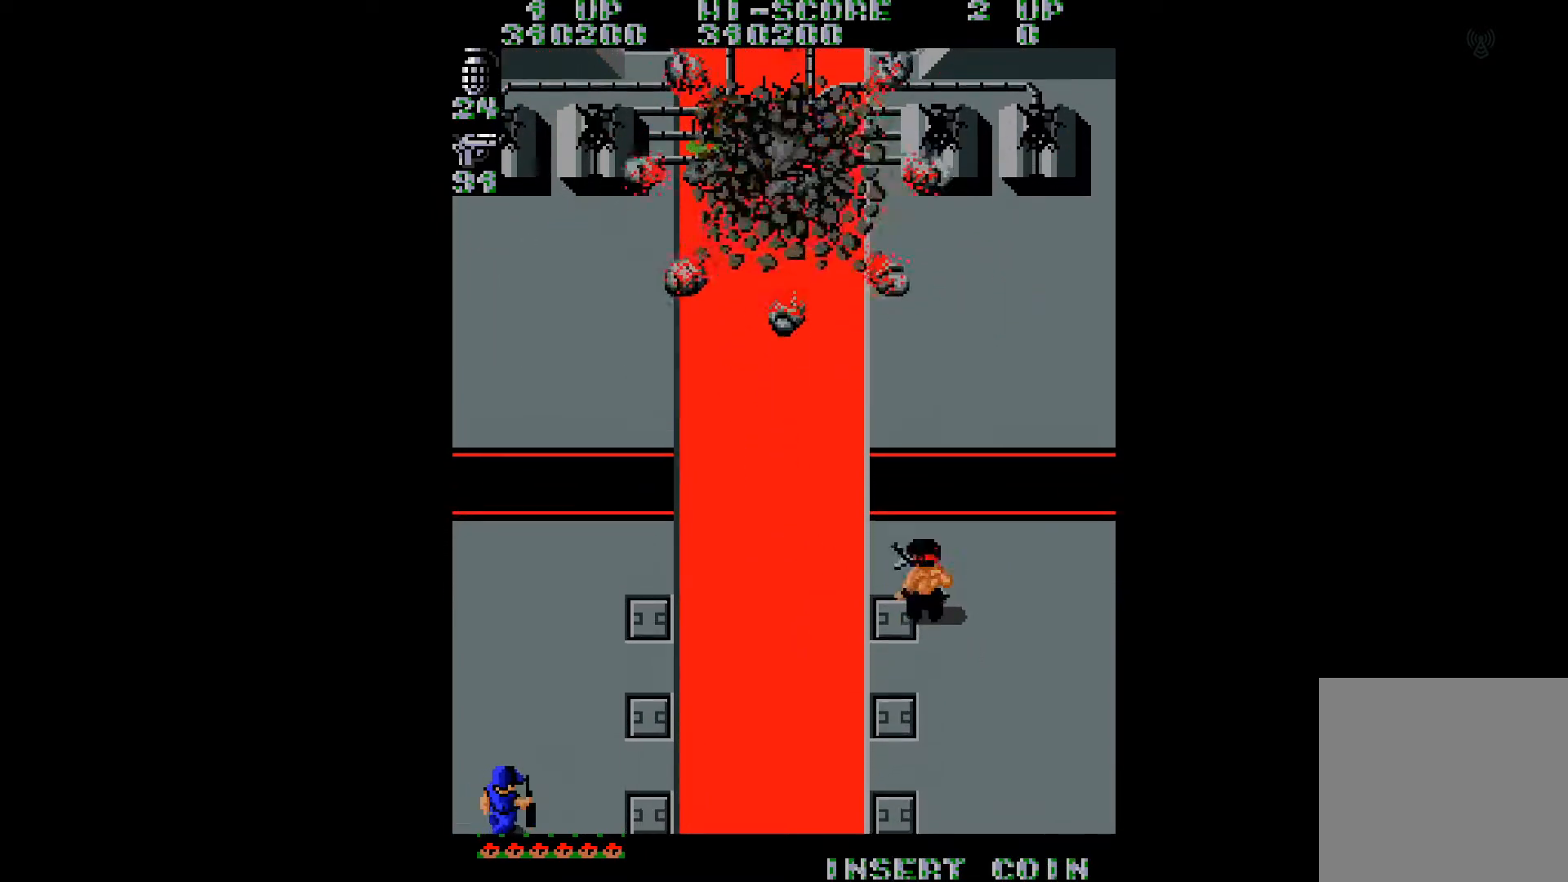
Gameplay with a controller (Xbox layout); each line is a JSON object with the inputs held at the frame after it. "events" lists button and stick changes between this image and that frame as [ms after this image, input, new state], when the widget could be followed in between. Not read: L3 R3 left_stick.
{"buttons": ["DPAD_UP"], "right_stick": "center"}
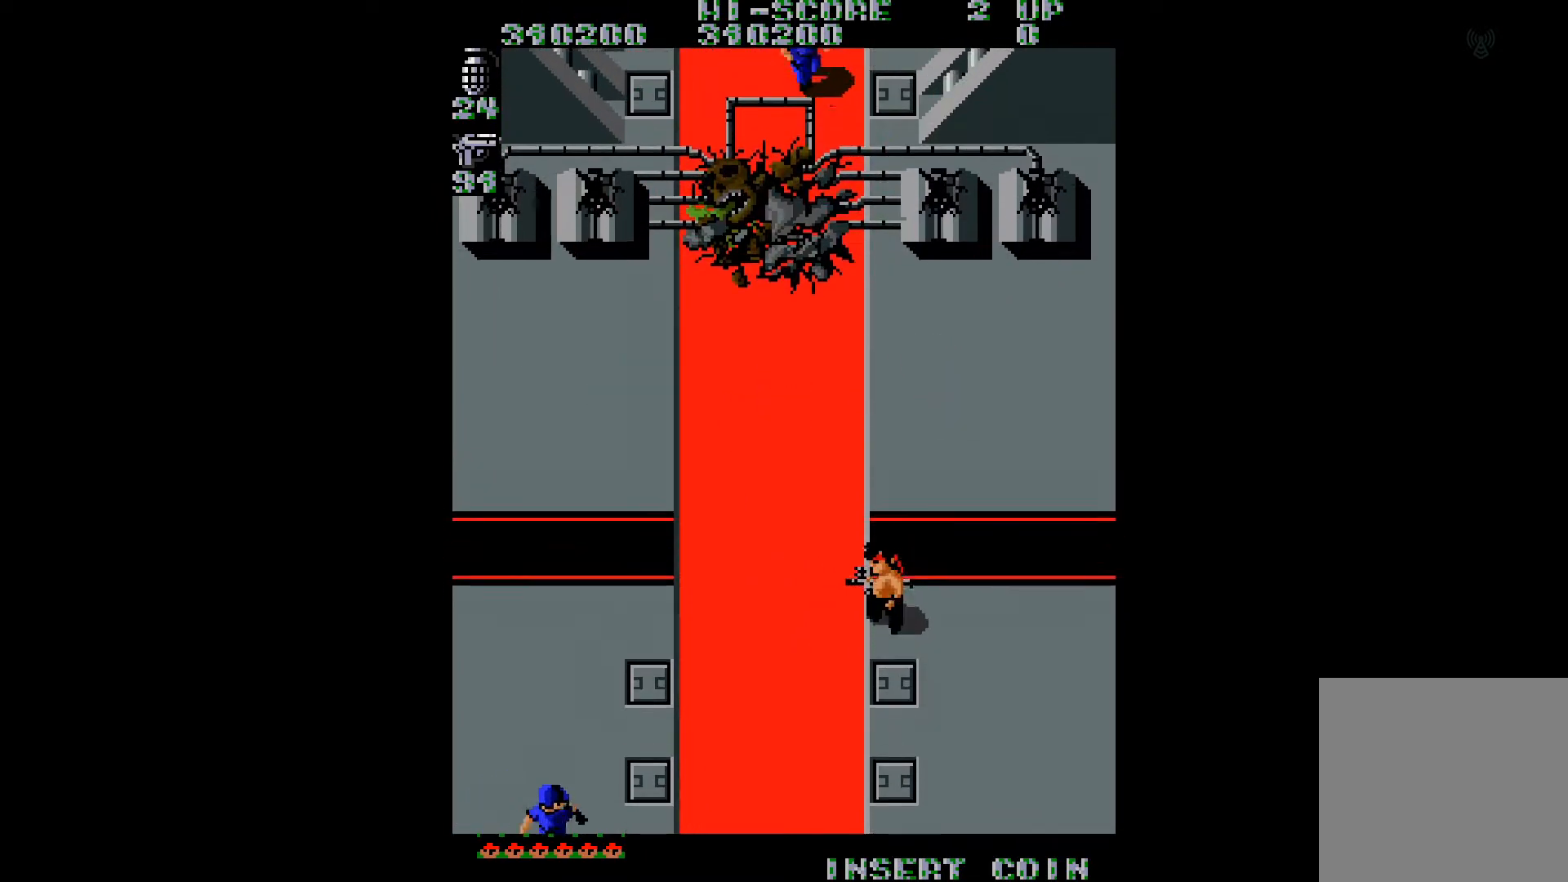
{"buttons": ["DPAD_DOWN", "DPAD_RIGHT"], "right_stick": "center"}
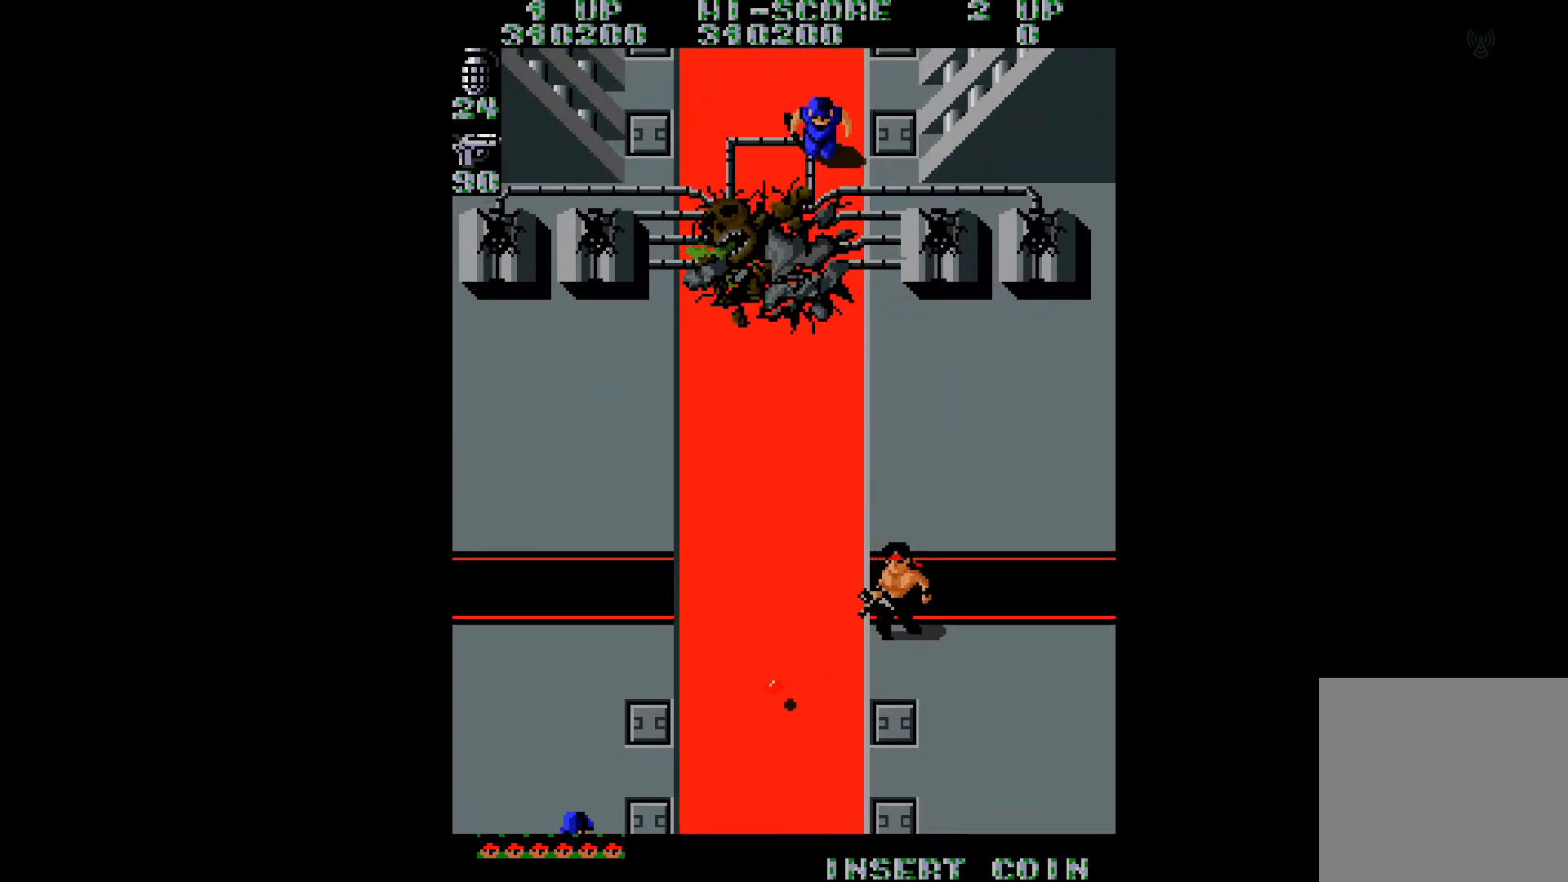
{"buttons": ["DPAD_RIGHT"], "right_stick": "center", "events": [[67, "DPAD_RIGHT", "up"], [84, "right_stick", "right"], [251, "DPAD_LEFT", "down"], [267, "DPAD_DOWN", "up"], [367, "DPAD_LEFT", "up"], [384, "right_stick", "center"], [434, "DPAD_UP", "down"], [451, "DPAD_RIGHT", "down"], [501, "DPAD_UP", "up"]]}
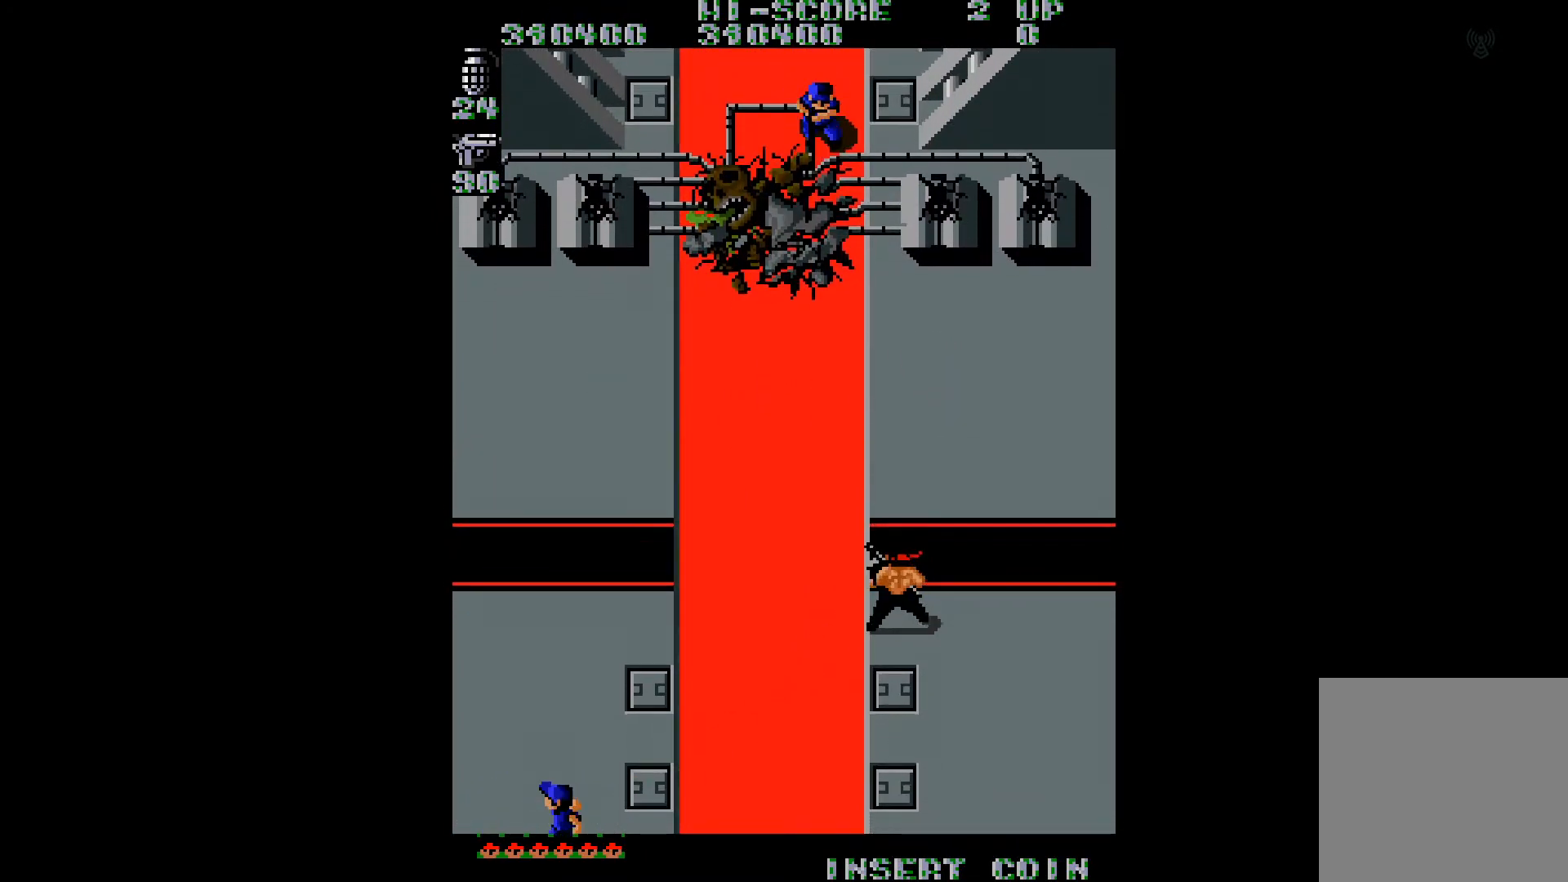
{"buttons": ["DPAD_UP"], "right_stick": "center", "events": [[50, "DPAD_UP", "down"], [67, "DPAD_RIGHT", "up"], [117, "DPAD_LEFT", "down"], [300, "DPAD_UP", "up"], [317, "right_stick", "right"], [367, "DPAD_UP", "down"], [417, "right_stick", "center"], [467, "DPAD_LEFT", "up"]]}
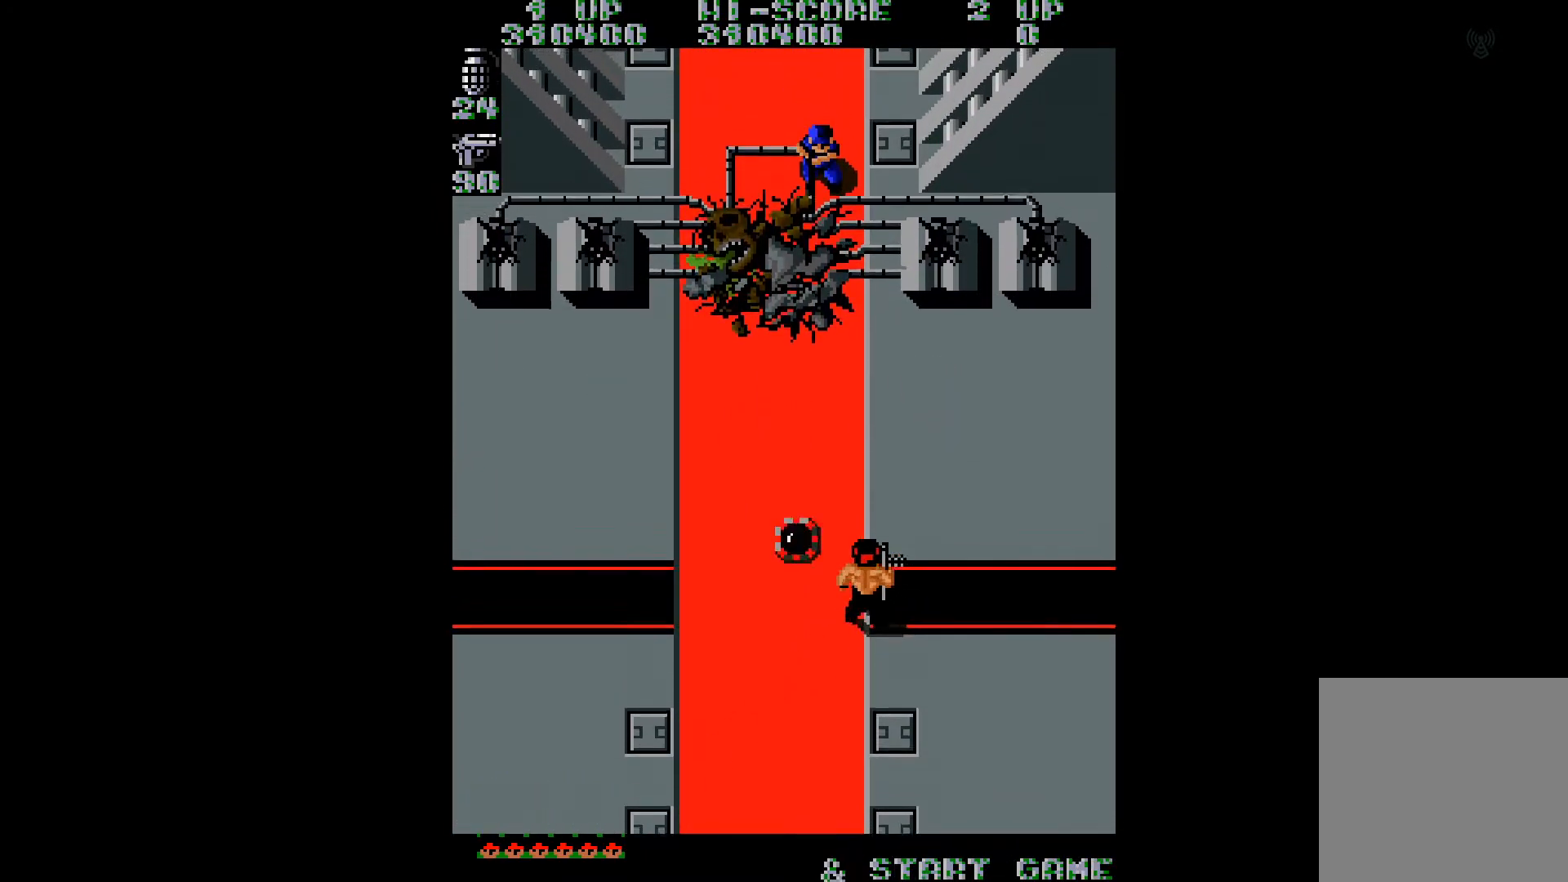
{"buttons": ["DPAD_DOWN", "DPAD_RIGHT"], "right_stick": "center", "events": [[67, "DPAD_RIGHT", "down"], [67, "DPAD_UP", "up"], [151, "B", "down"], [184, "DPAD_DOWN", "down"], [251, "B", "up"], [317, "B", "down"], [401, "B", "up"]]}
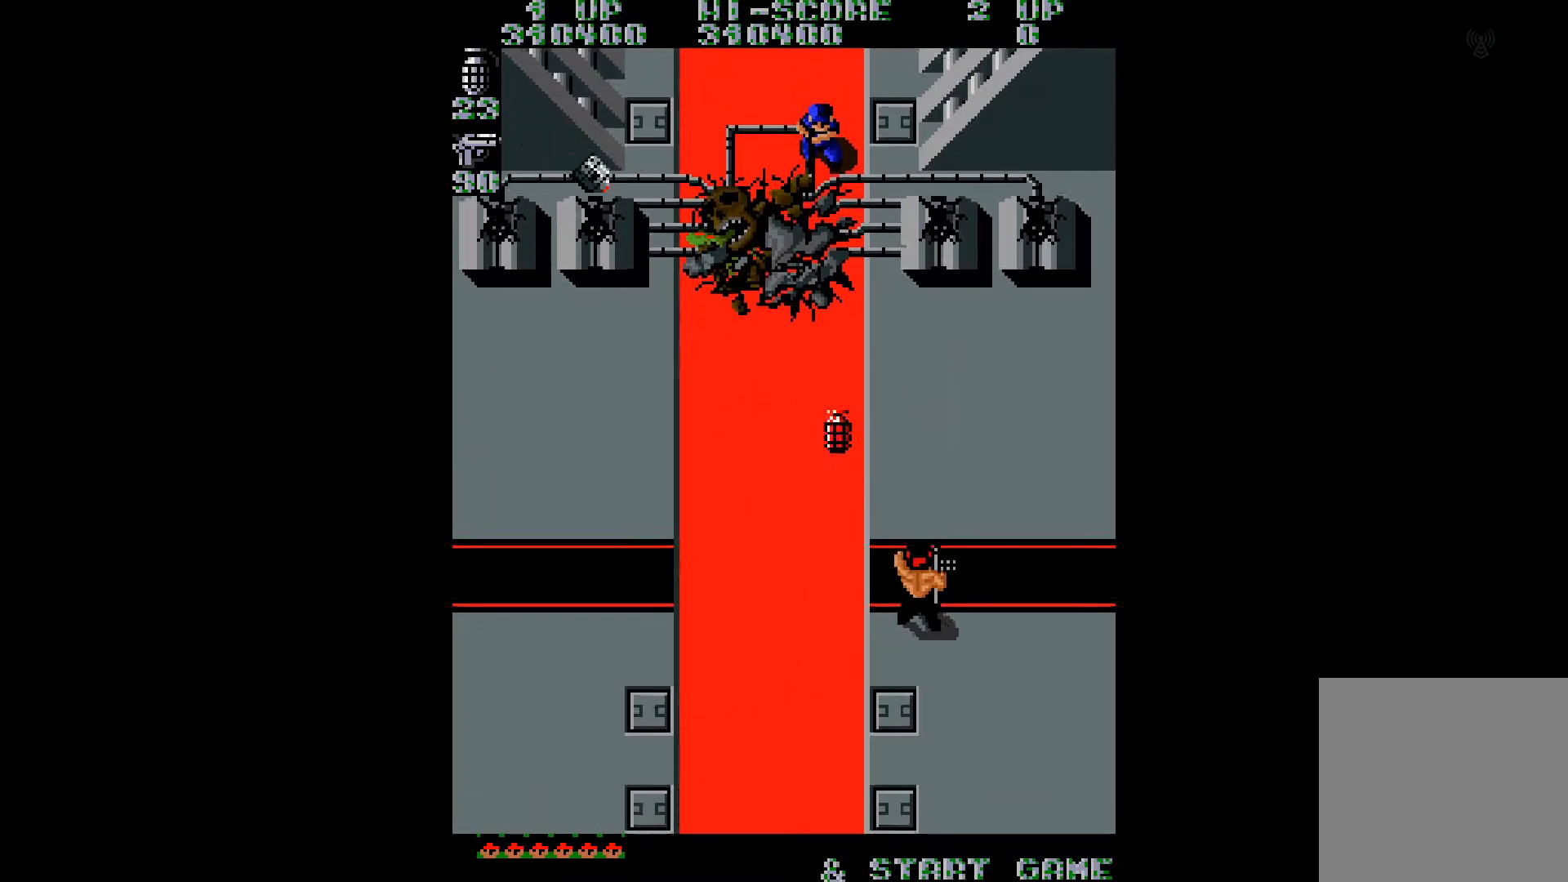
{"buttons": ["DPAD_DOWN", "DPAD_RIGHT"], "right_stick": "center", "events": [[117, "B", "down"], [183, "B", "up"], [233, "B", "down"], [317, "B", "up"], [400, "B", "down"], [484, "B", "up"]]}
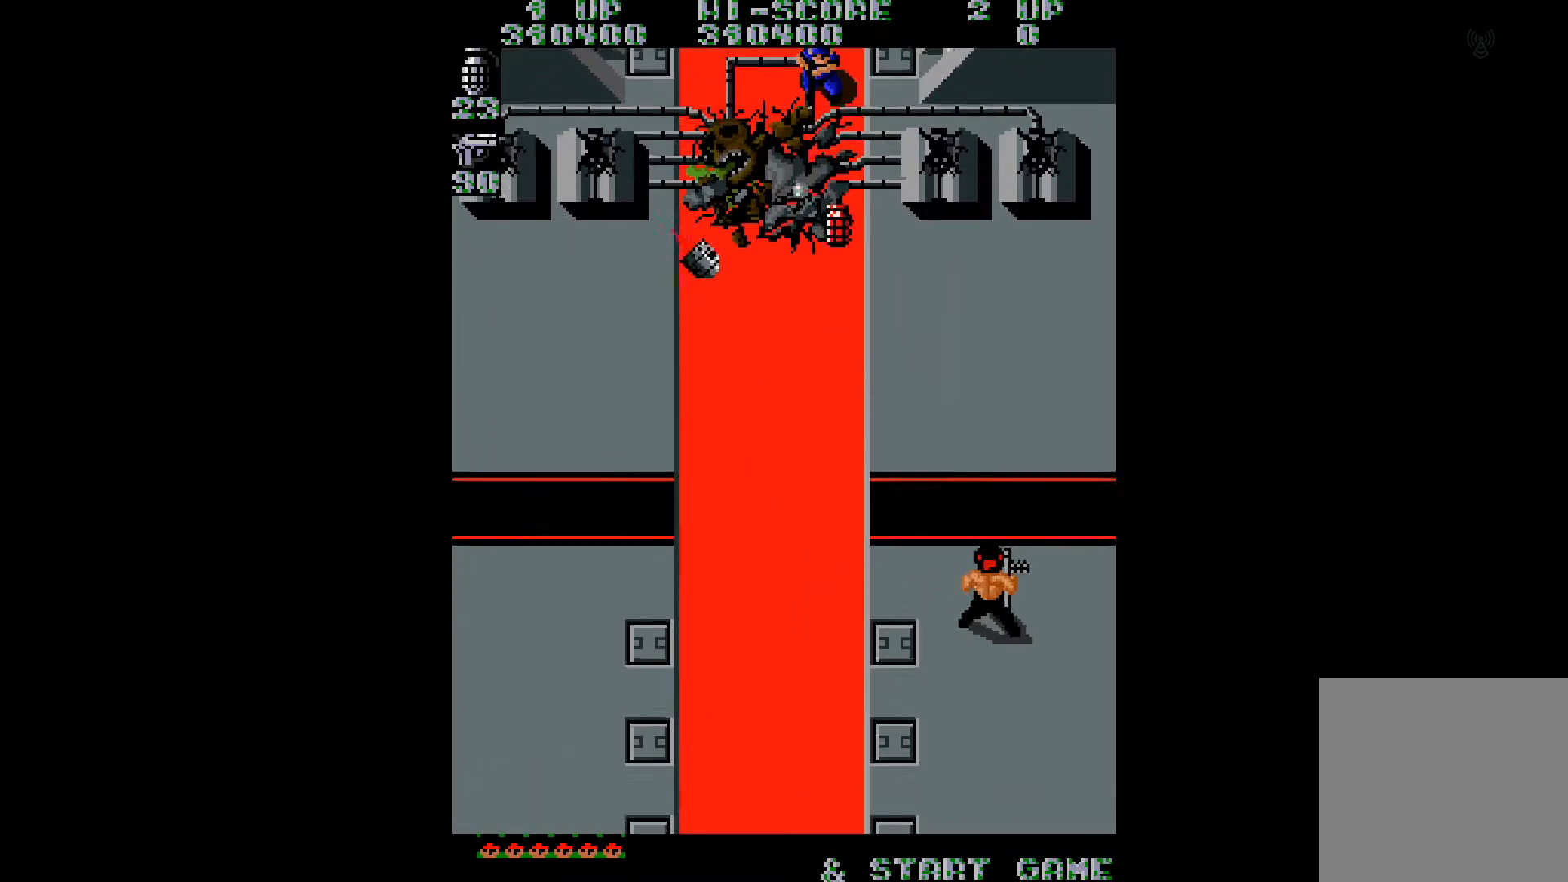
{"buttons": ["DPAD_DOWN", "DPAD_LEFT"], "right_stick": "center", "events": [[251, "DPAD_RIGHT", "up"], [501, "DPAD_LEFT", "down"]]}
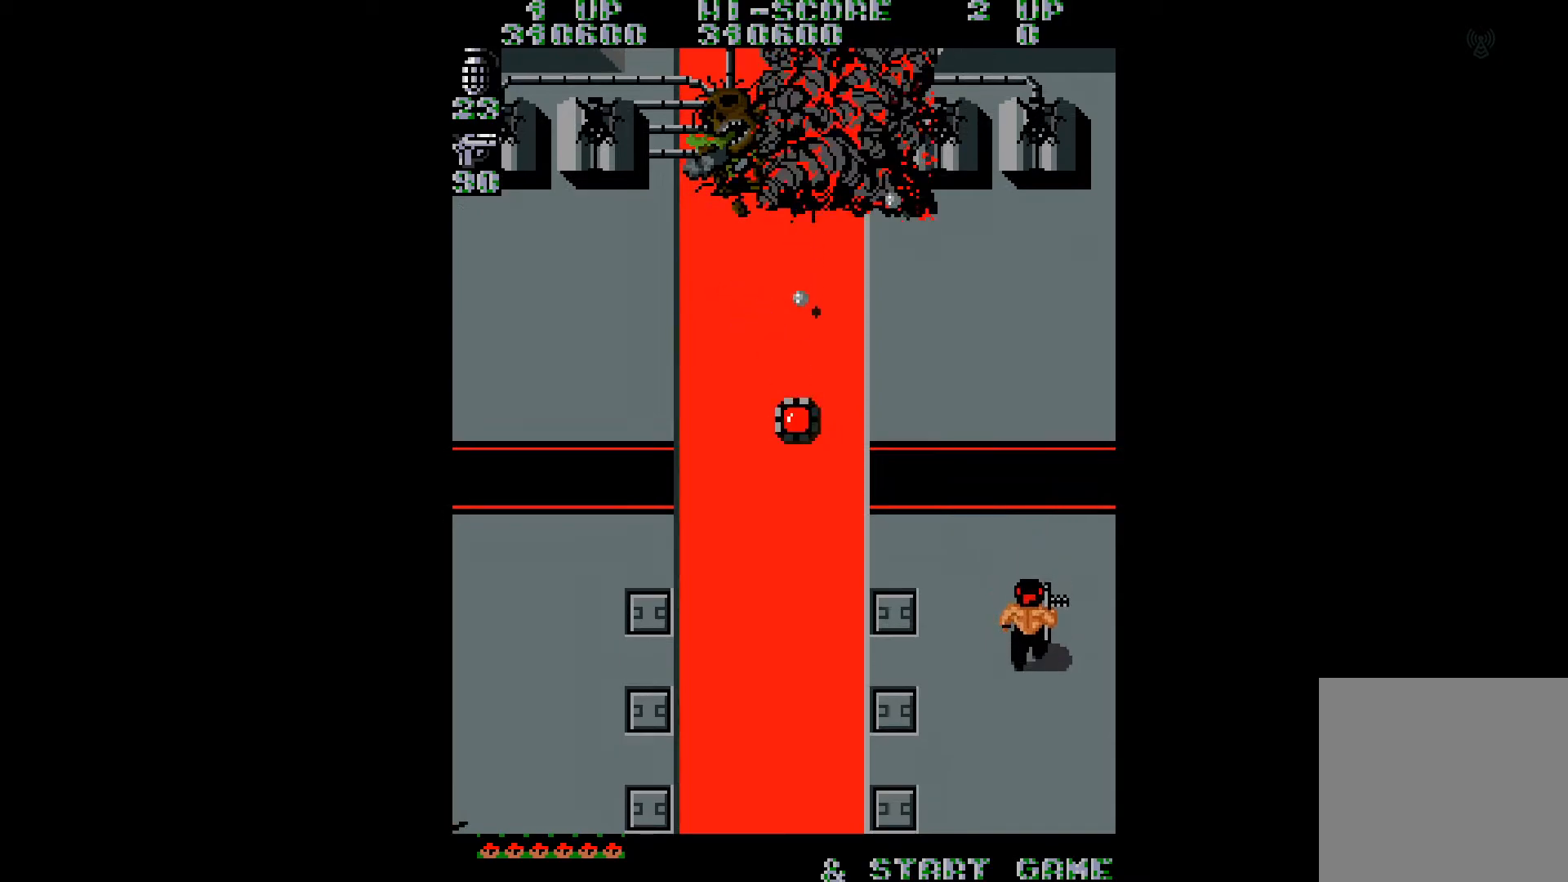
{"buttons": [], "right_stick": "center", "events": [[250, "DPAD_DOWN", "up"], [367, "DPAD_LEFT", "up"]]}
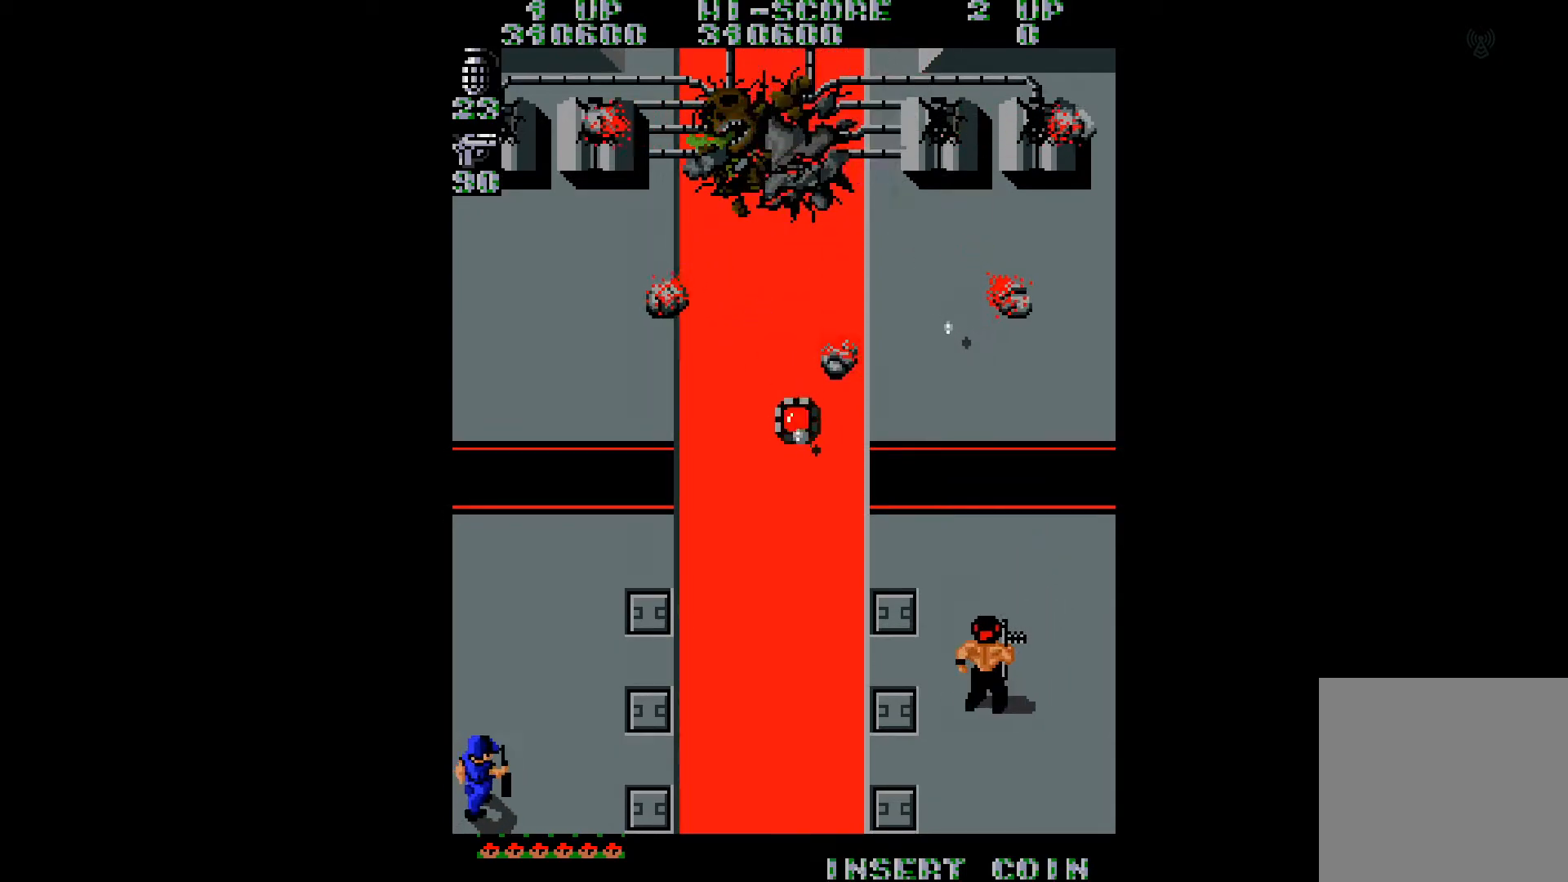
{"buttons": ["DPAD_UP"], "right_stick": "center", "events": [[201, "right_stick", "left"], [334, "DPAD_UP", "down"], [434, "right_stick", "center"]]}
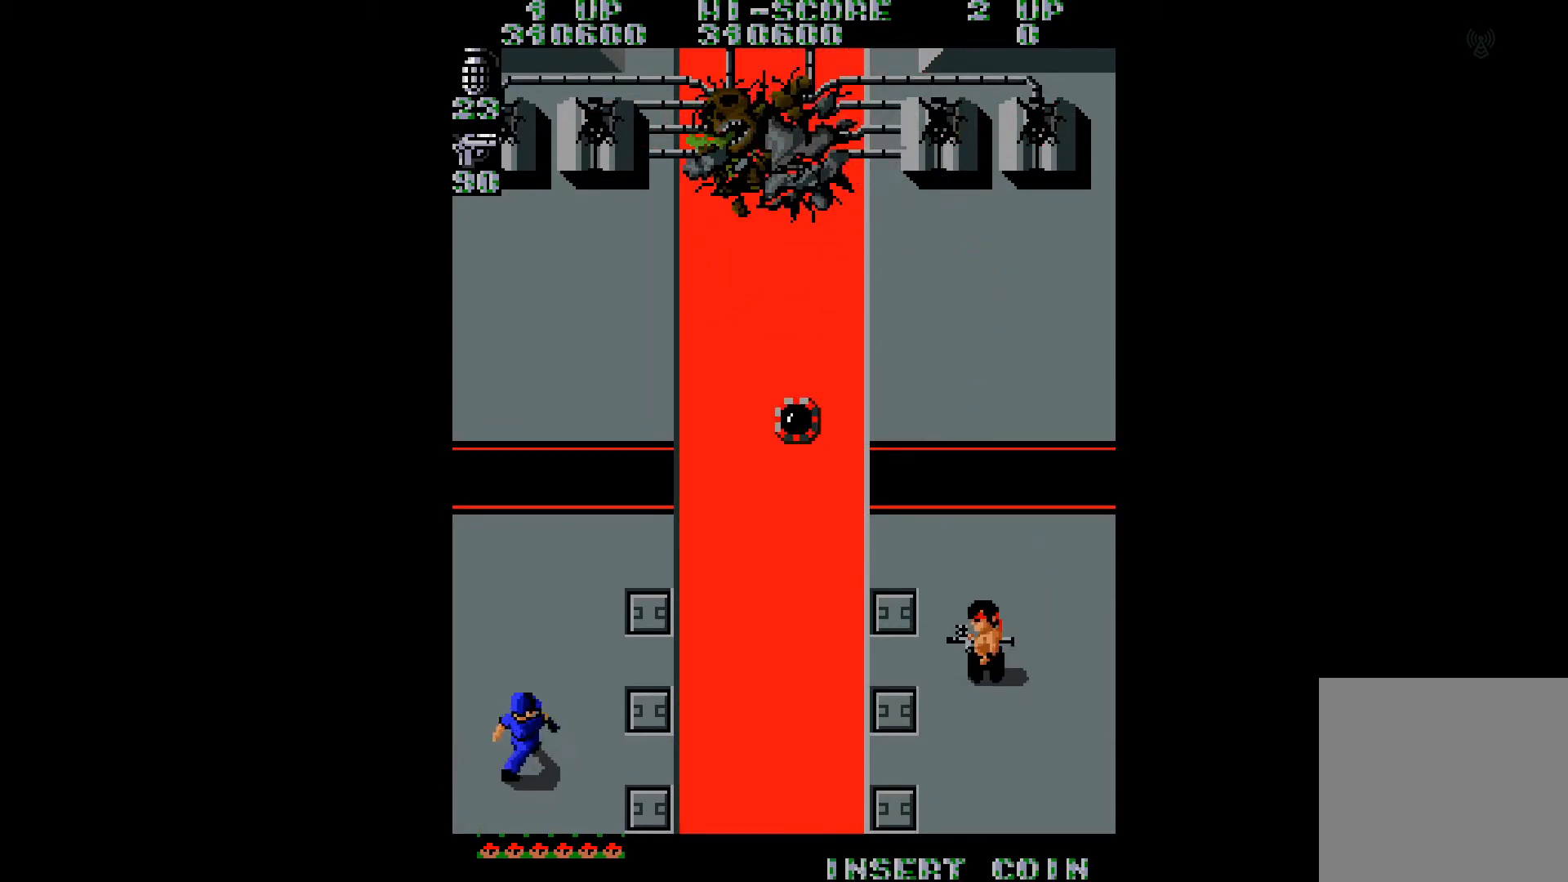
{"buttons": ["DPAD_UP", "DPAD_LEFT"], "right_stick": "center", "events": [[200, "right_stick", "left"], [334, "right_stick", "center"], [367, "DPAD_LEFT", "down"]]}
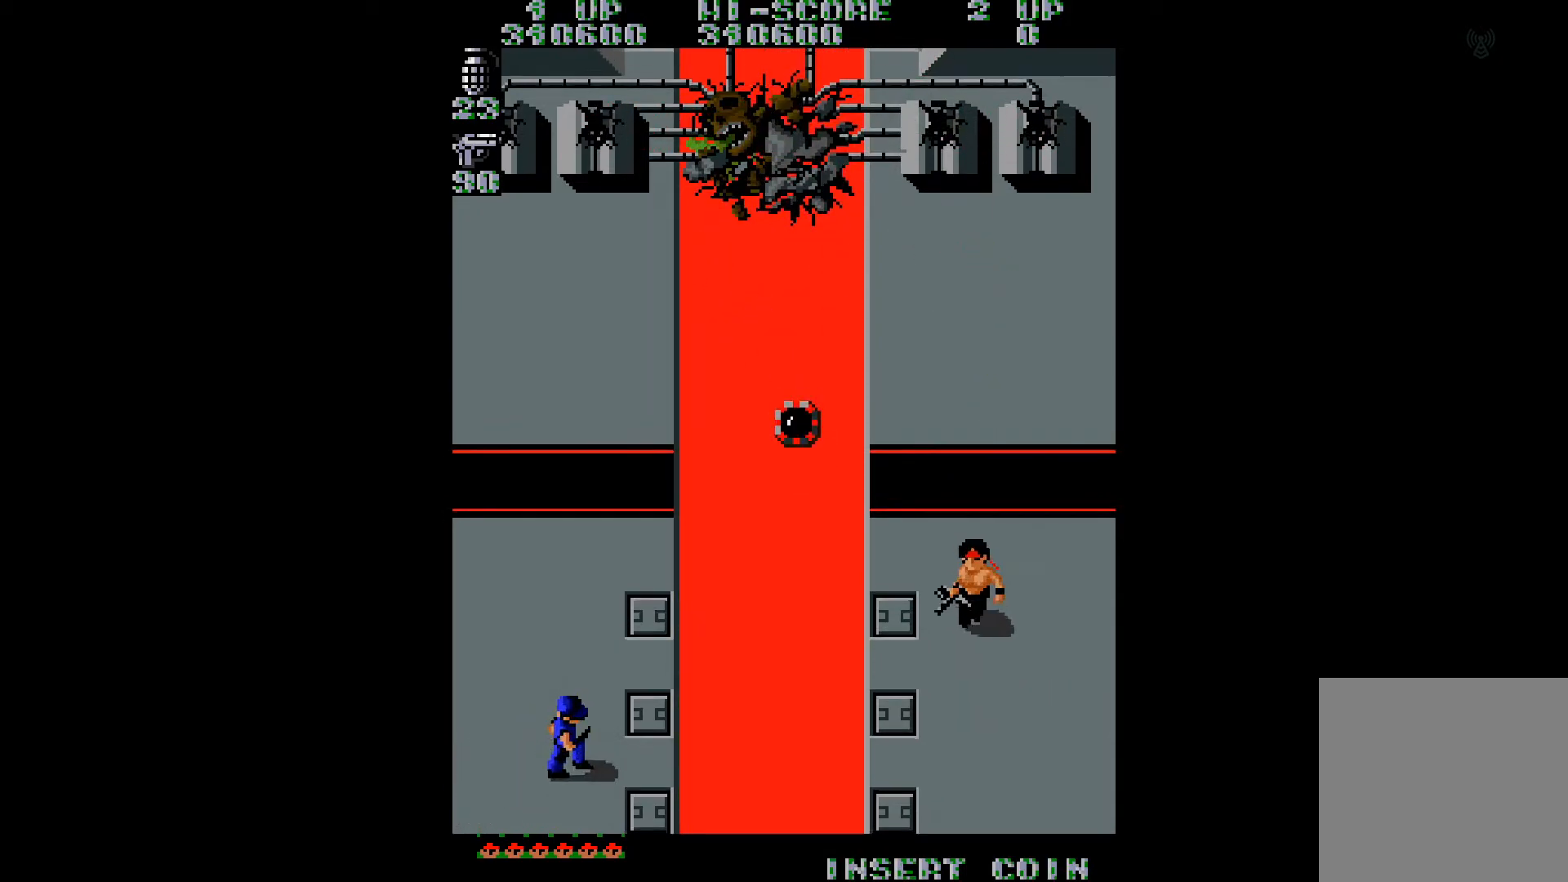
{"buttons": ["DPAD_UP"], "right_stick": "right", "events": [[33, "DPAD_LEFT", "up"], [267, "right_stick", "right"]]}
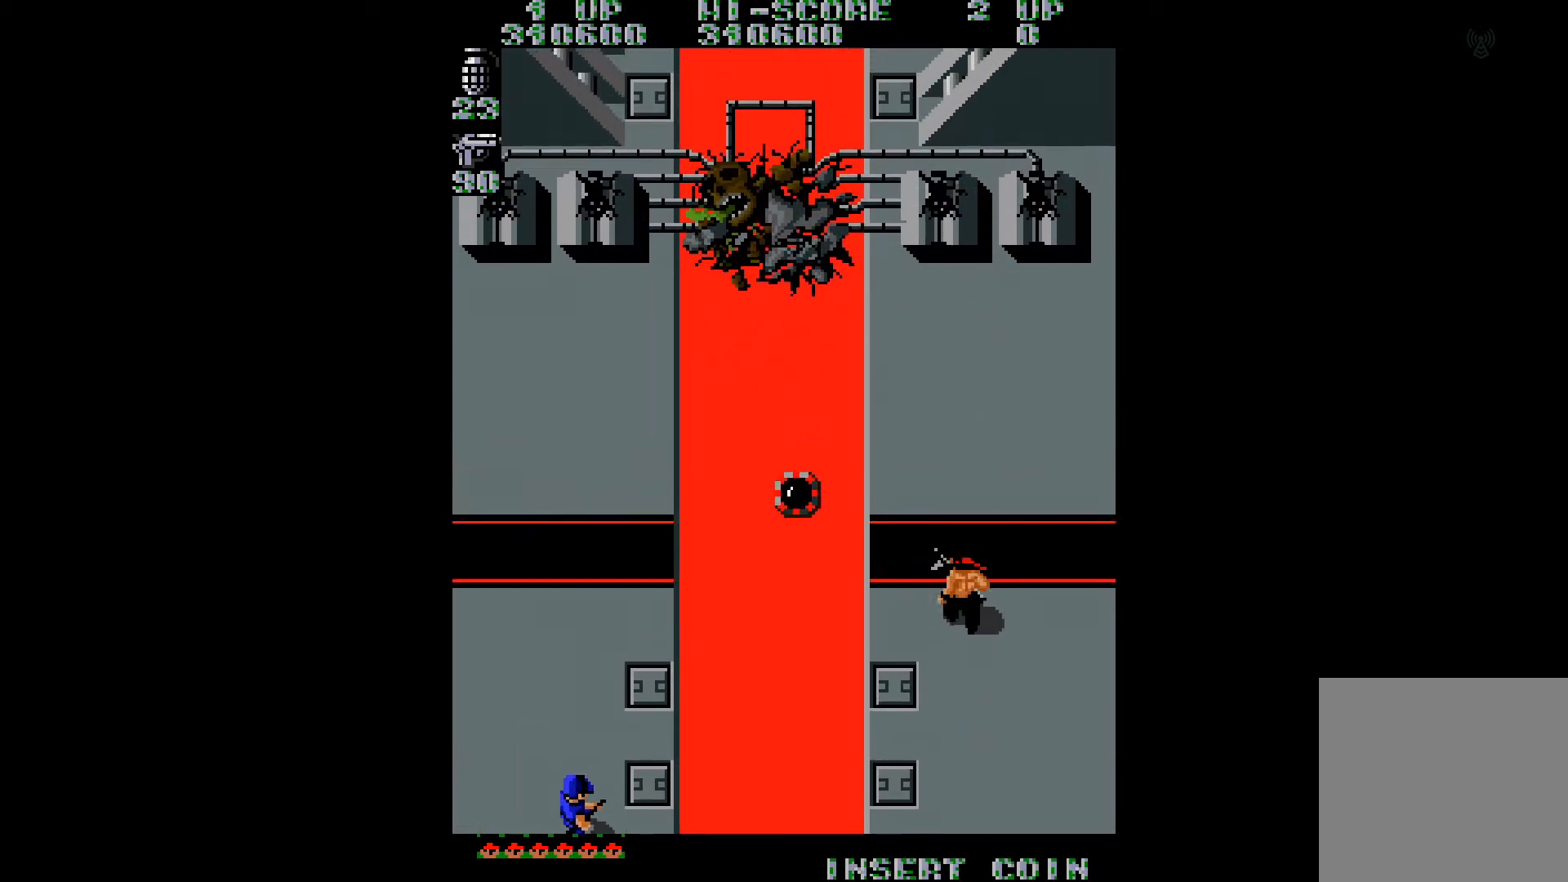
{"buttons": ["DPAD_UP"], "right_stick": "center", "events": [[100, "right_stick", "center"], [150, "DPAD_LEFT", "down"], [250, "DPAD_LEFT", "up"], [401, "DPAD_LEFT", "down"], [501, "DPAD_LEFT", "up"]]}
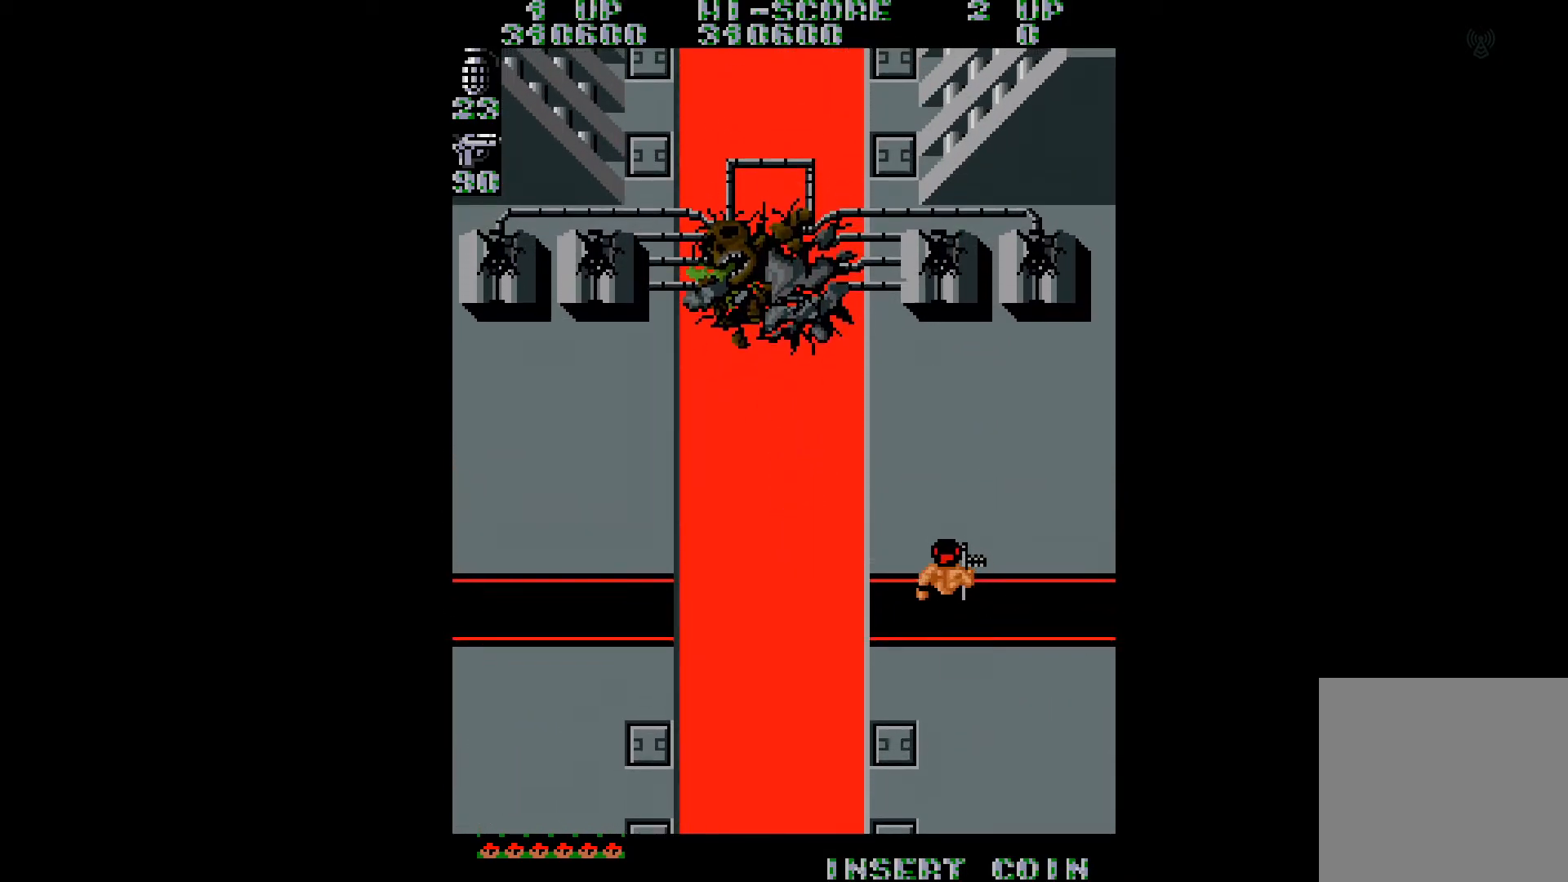
{"buttons": ["DPAD_UP", "DPAD_LEFT"], "right_stick": "center", "events": [[66, "DPAD_RIGHT", "down"], [217, "DPAD_RIGHT", "up"], [467, "DPAD_LEFT", "down"]]}
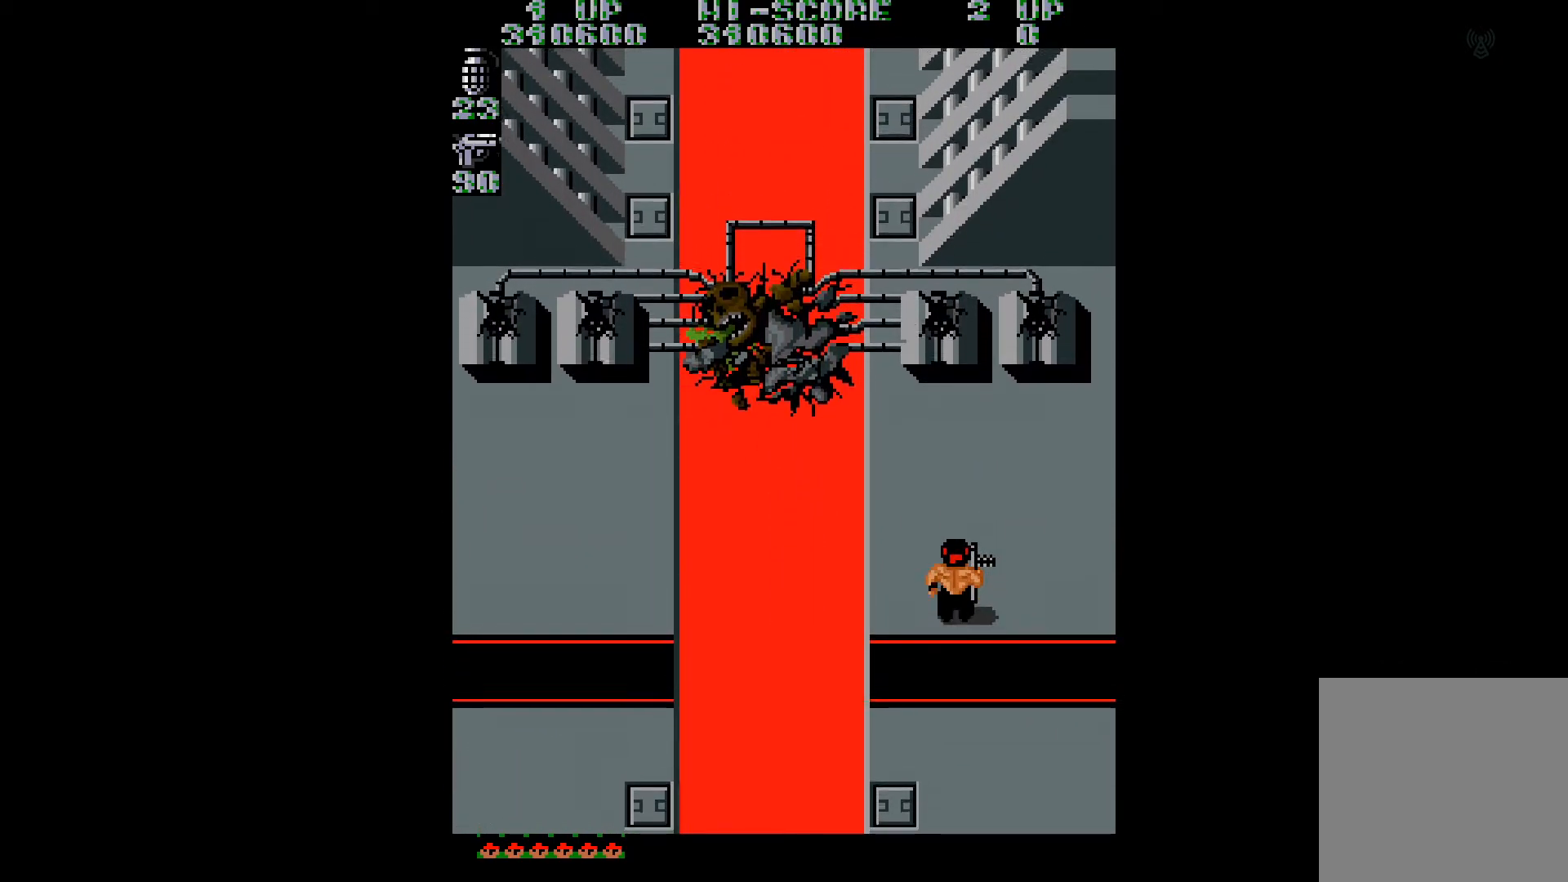
{"buttons": ["DPAD_UP", "DPAD_LEFT"], "right_stick": "center", "events": []}
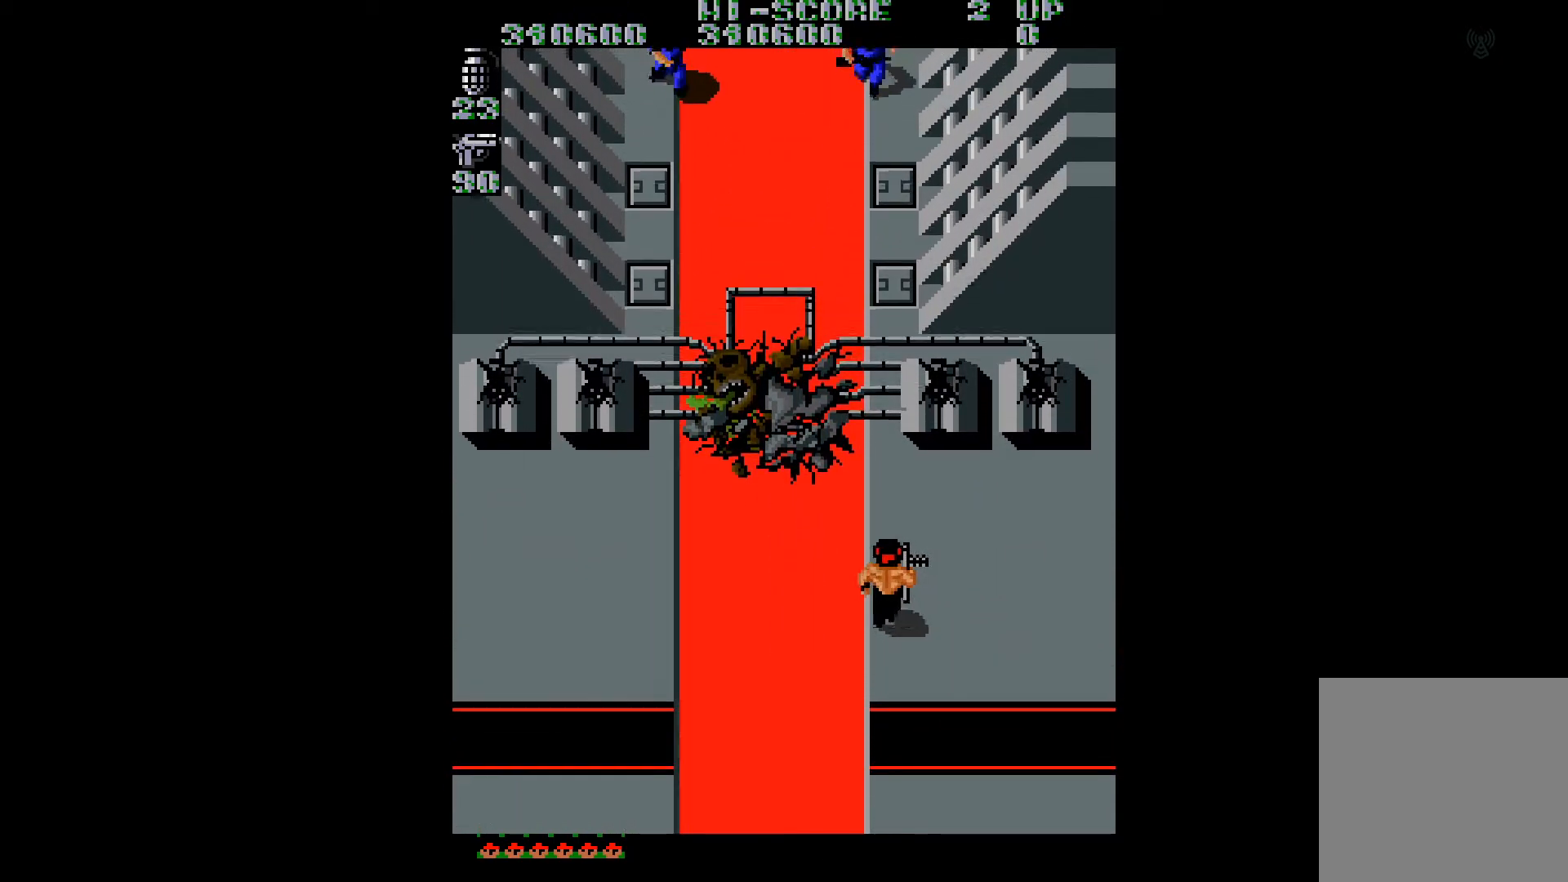
{"buttons": ["DPAD_UP", "DPAD_RIGHT"], "right_stick": "center", "events": [[217, "B", "down"], [233, "DPAD_LEFT", "up"], [300, "B", "up"], [317, "DPAD_RIGHT", "down"], [350, "B", "down"], [450, "B", "up"]]}
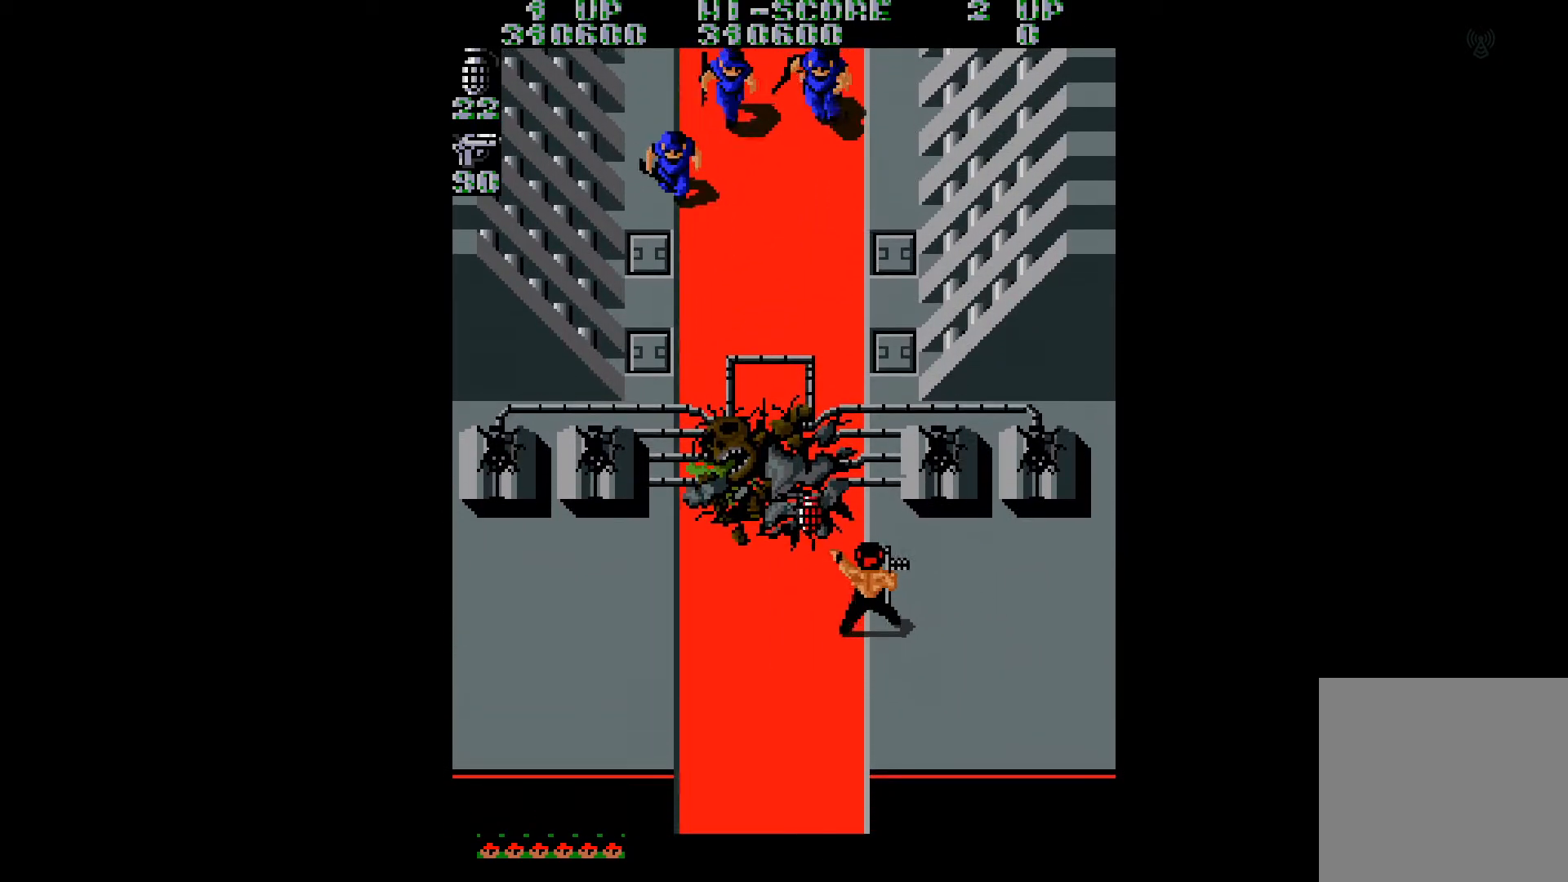
{"buttons": ["B", "DPAD_UP", "DPAD_LEFT"], "right_stick": "center", "events": [[100, "DPAD_UP", "up"], [150, "DPAD_UP", "down"], [167, "DPAD_RIGHT", "up"], [217, "DPAD_LEFT", "down"], [467, "B", "down"]]}
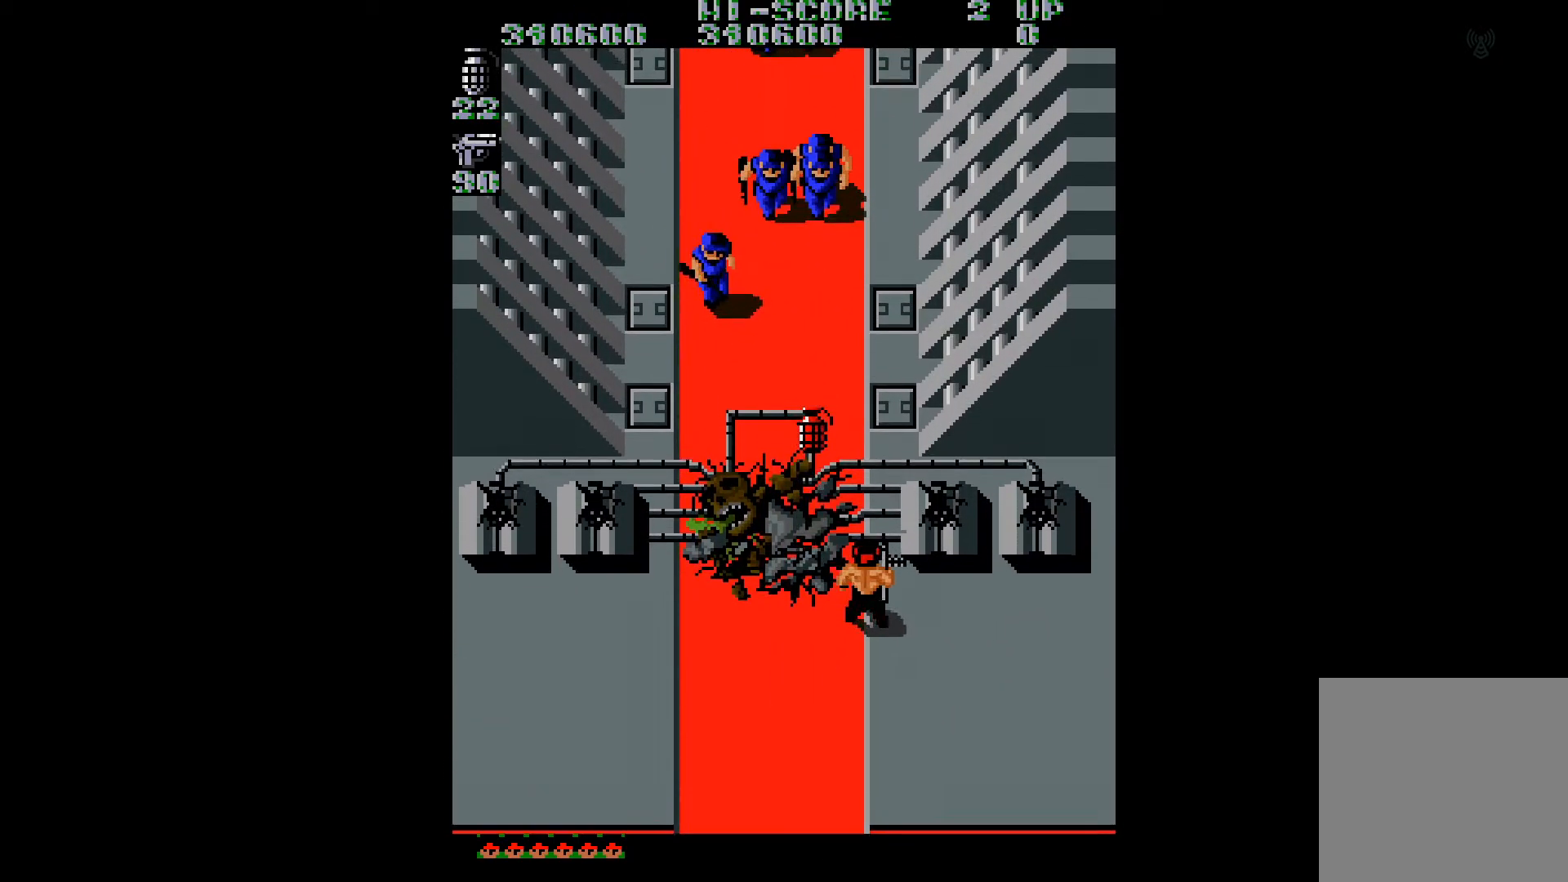
{"buttons": [], "right_stick": "center"}
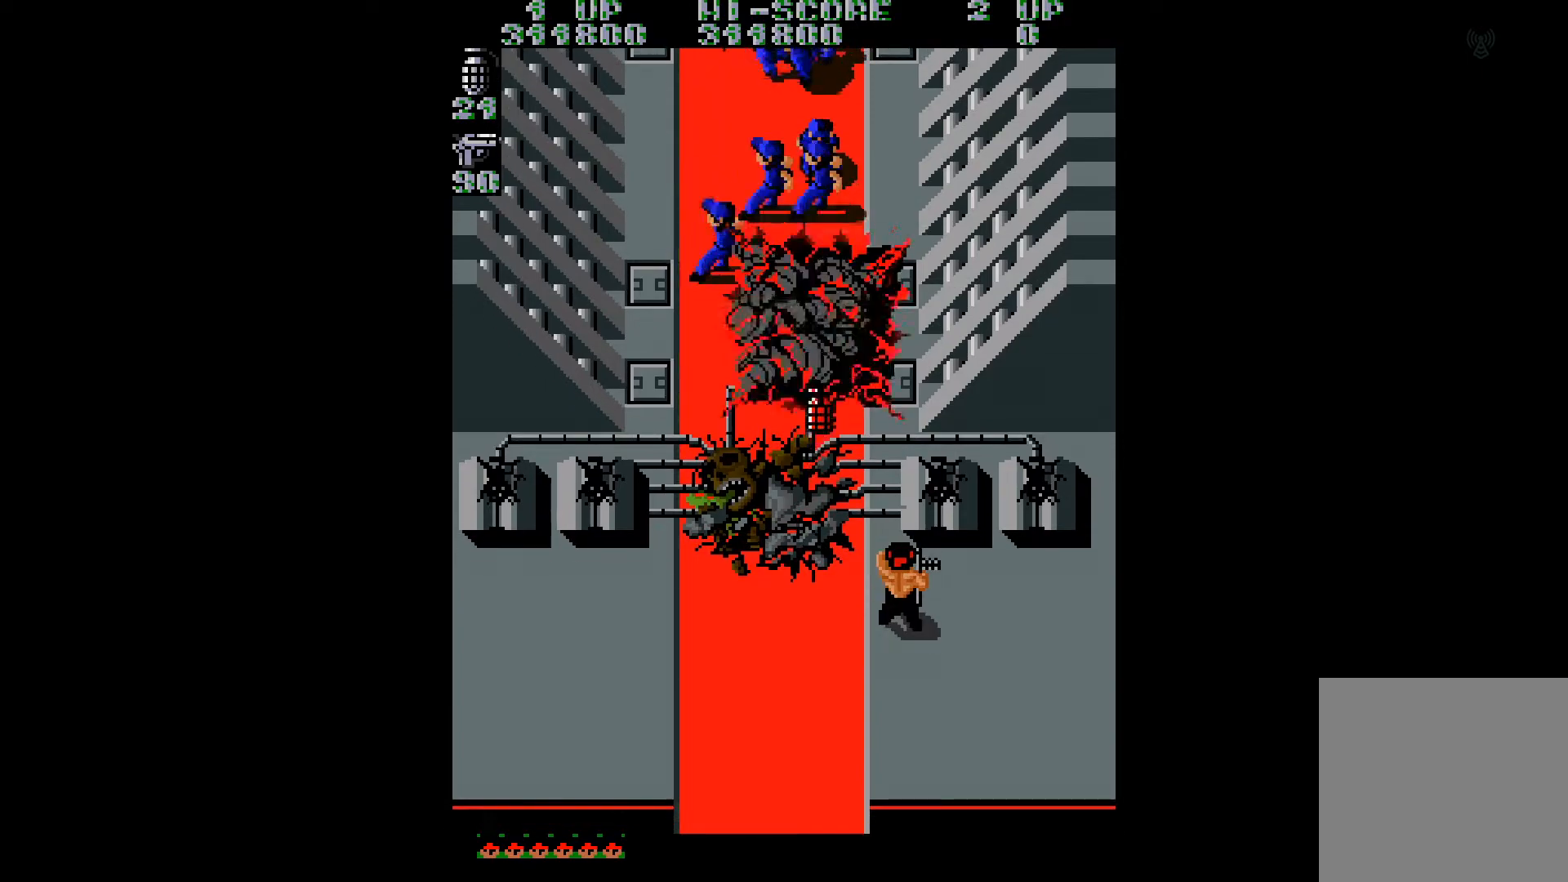
{"buttons": ["DPAD_UP"], "right_stick": "center", "events": [[117, "DPAD_LEFT", "down"], [117, "DPAD_UP", "down"], [501, "DPAD_LEFT", "up"]]}
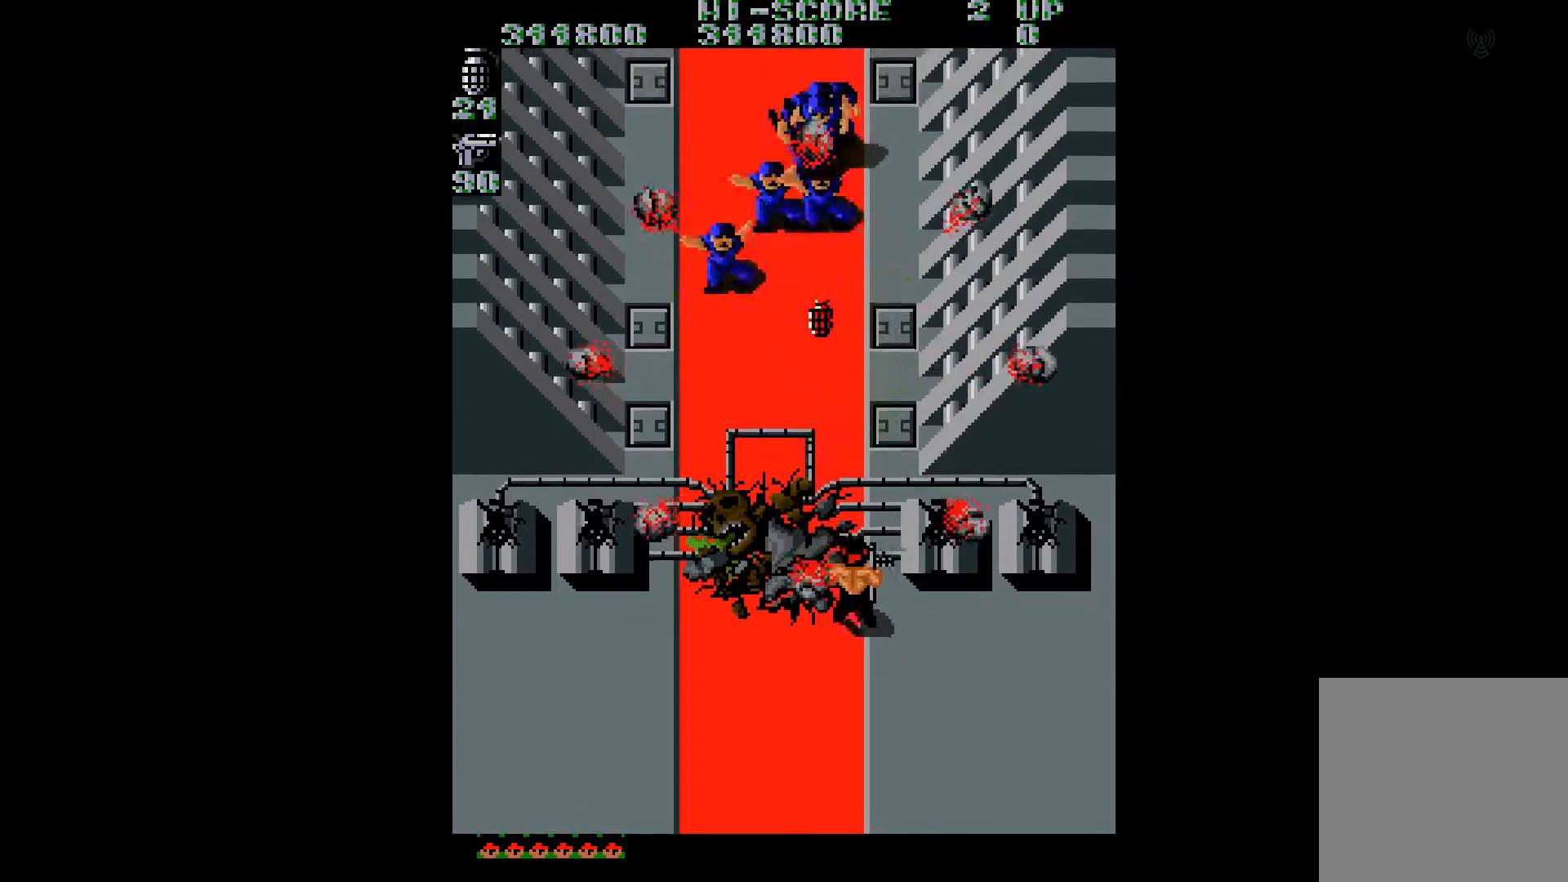
{"buttons": ["DPAD_DOWN"], "right_stick": "center", "events": [[167, "DPAD_RIGHT", "down"], [233, "B", "down"], [267, "DPAD_UP", "up"], [317, "B", "up"], [350, "B", "down"], [350, "DPAD_DOWN", "down"], [450, "B", "up"], [467, "DPAD_RIGHT", "up"]]}
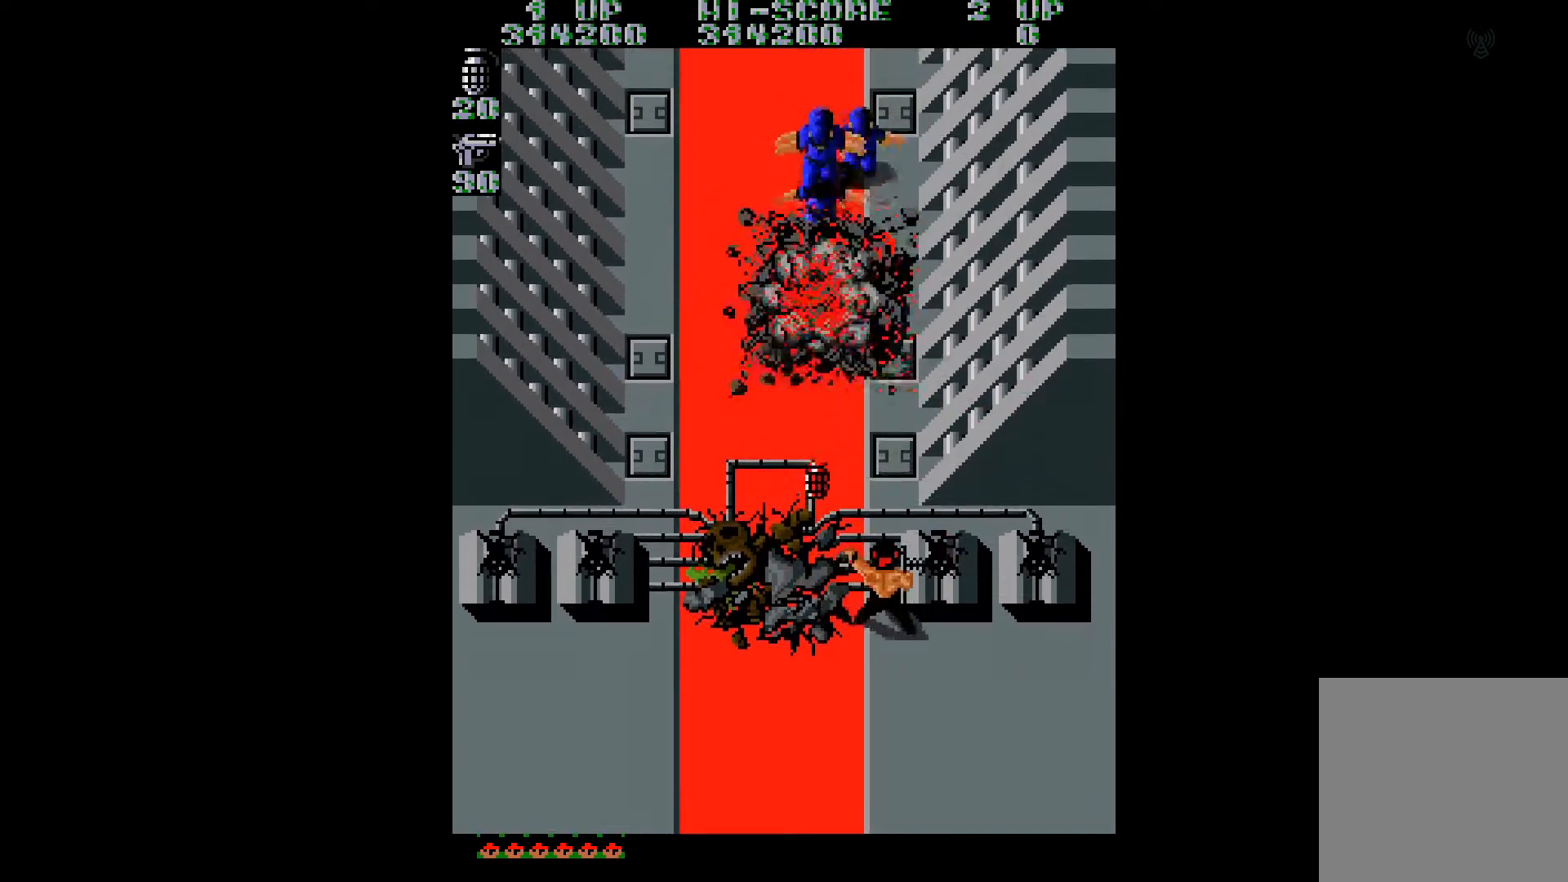
{"buttons": ["DPAD_UP"], "right_stick": "center", "events": [[67, "DPAD_DOWN", "up"], [84, "DPAD_LEFT", "down"], [117, "DPAD_UP", "down"], [217, "DPAD_LEFT", "up"]]}
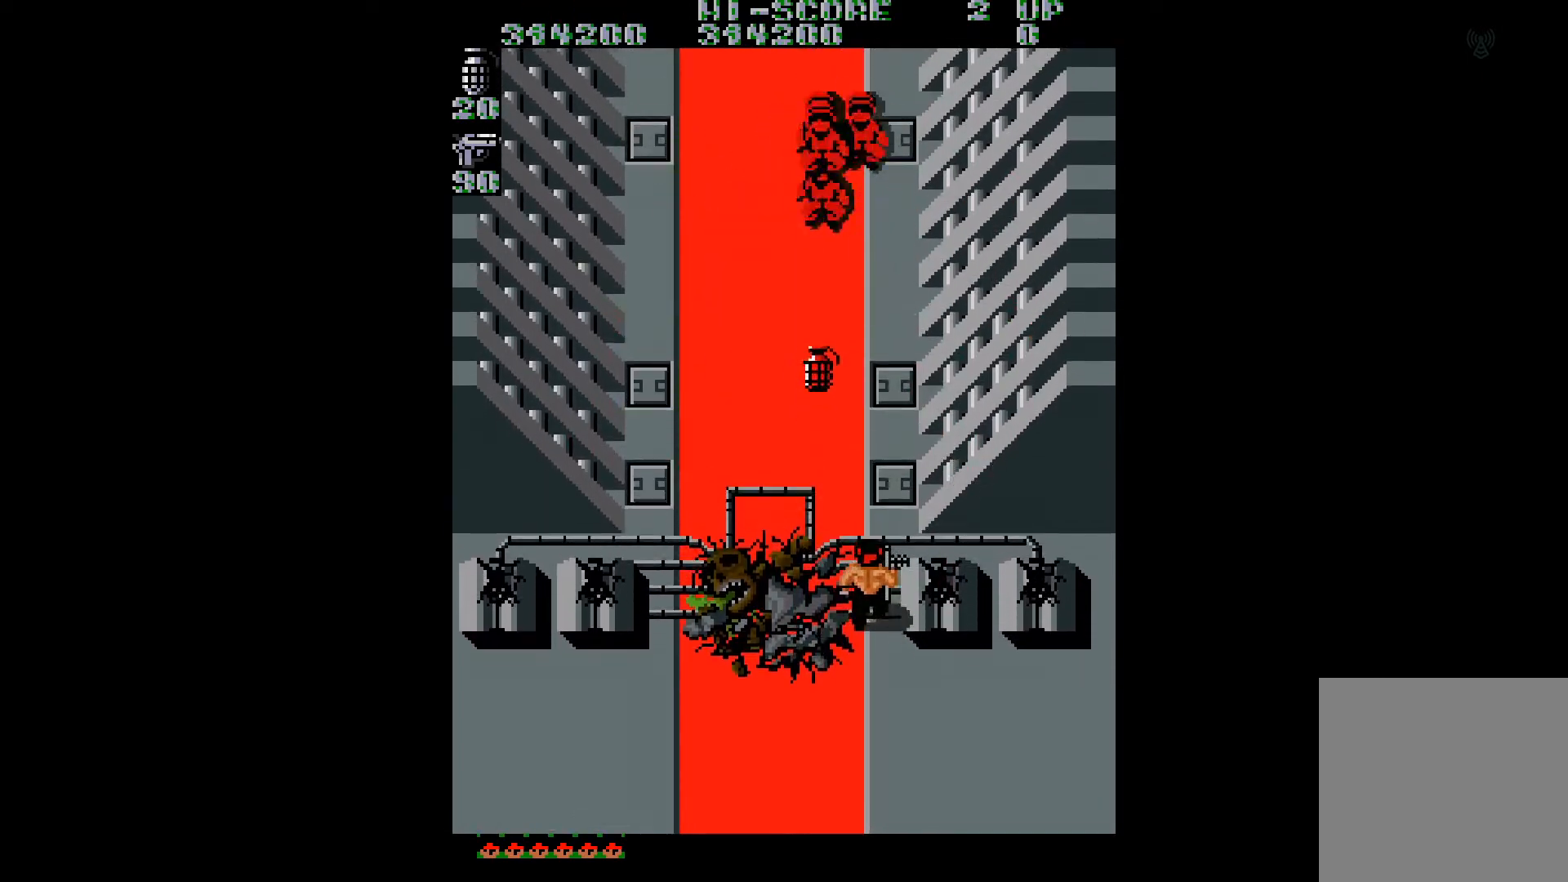
{"buttons": ["DPAD_UP", "DPAD_LEFT"], "right_stick": "center", "events": [[317, "DPAD_LEFT", "down"]]}
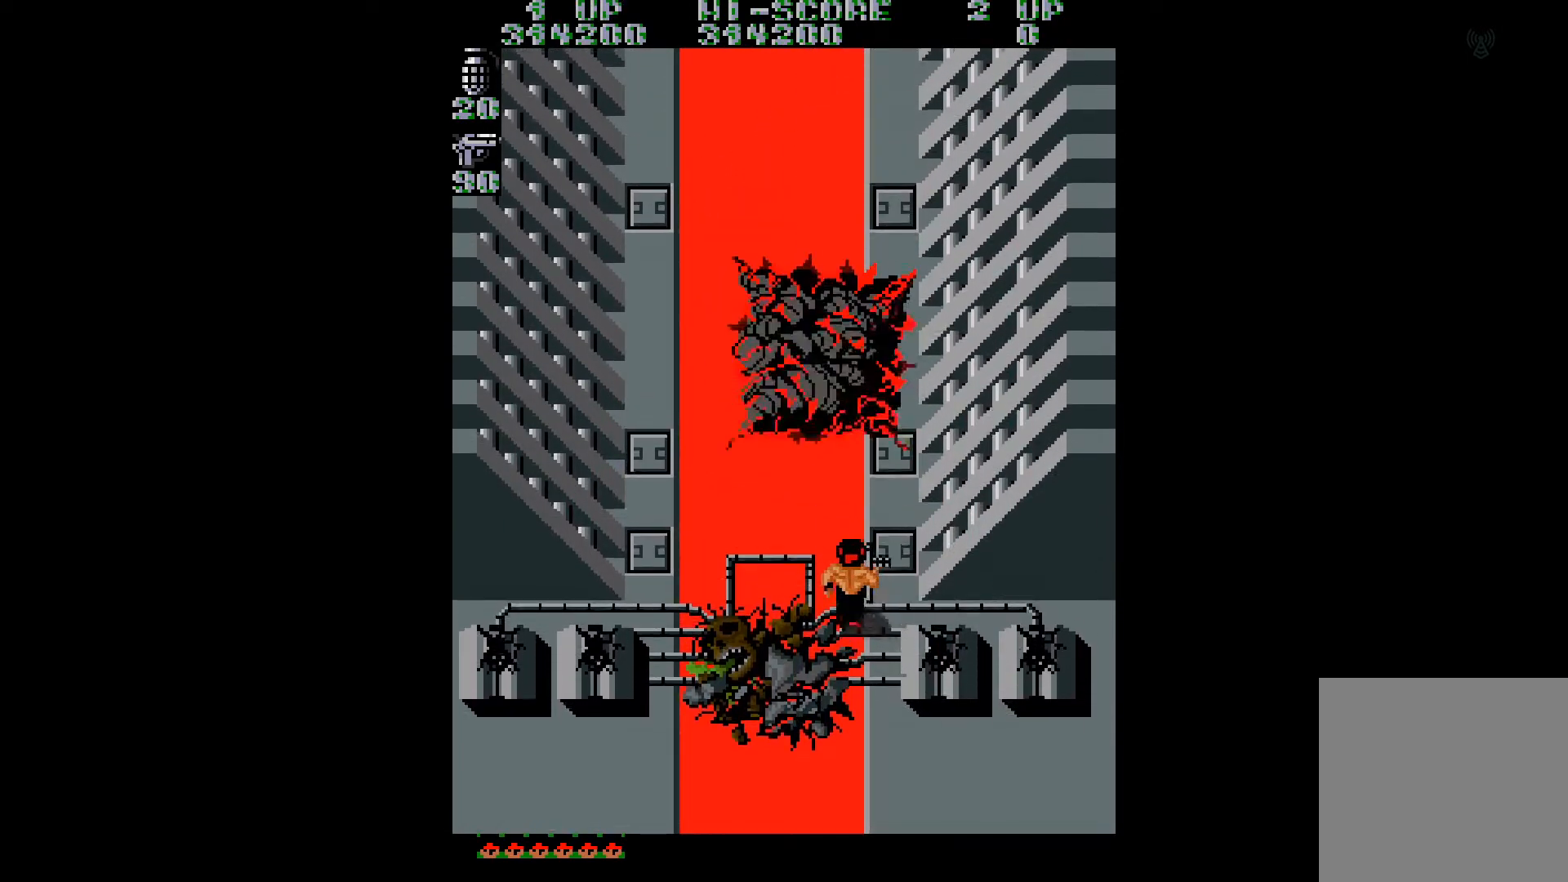
{"buttons": ["DPAD_UP"], "right_stick": "center", "events": [[217, "DPAD_LEFT", "up"]]}
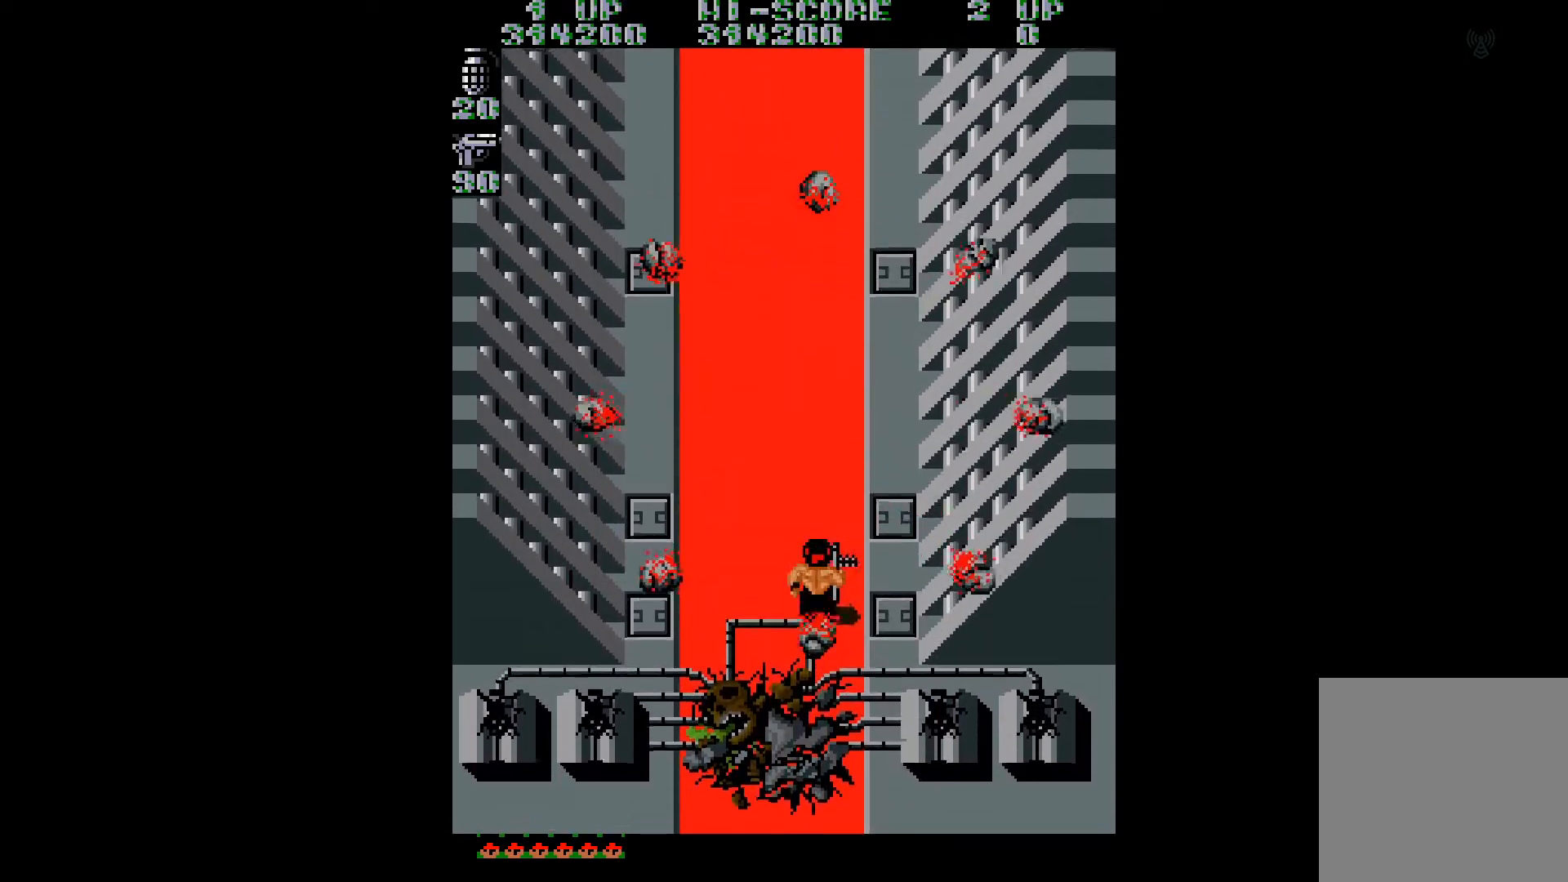
{"buttons": ["DPAD_UP"], "right_stick": "center", "events": [[117, "DPAD_LEFT", "down"], [283, "DPAD_LEFT", "up"]]}
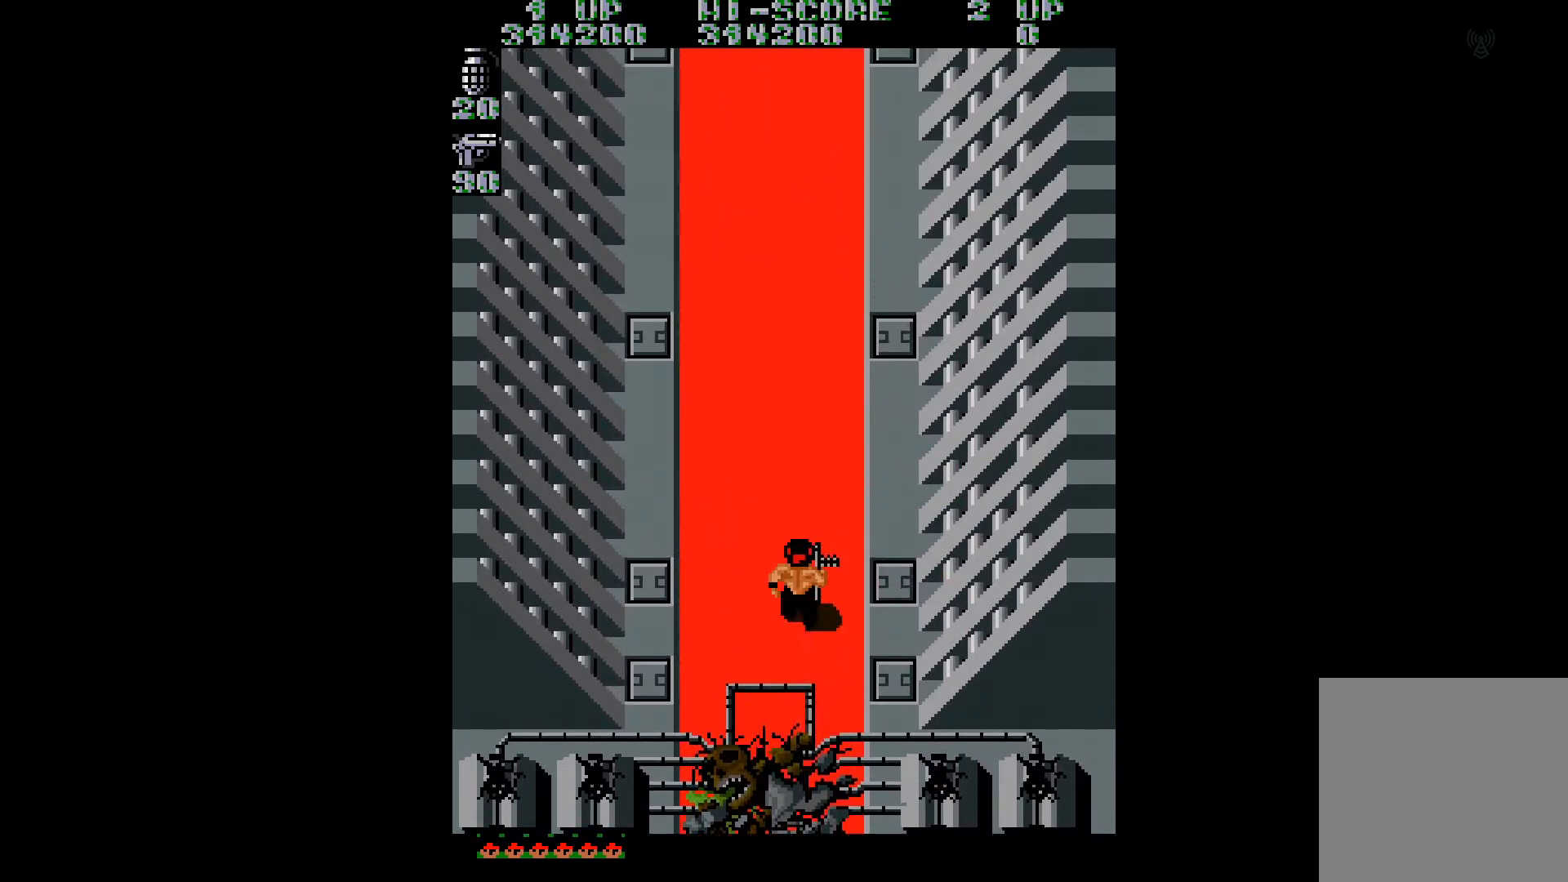
{"buttons": ["DPAD_UP"], "right_stick": "center", "events": [[200, "DPAD_LEFT", "down"], [267, "DPAD_LEFT", "up"]]}
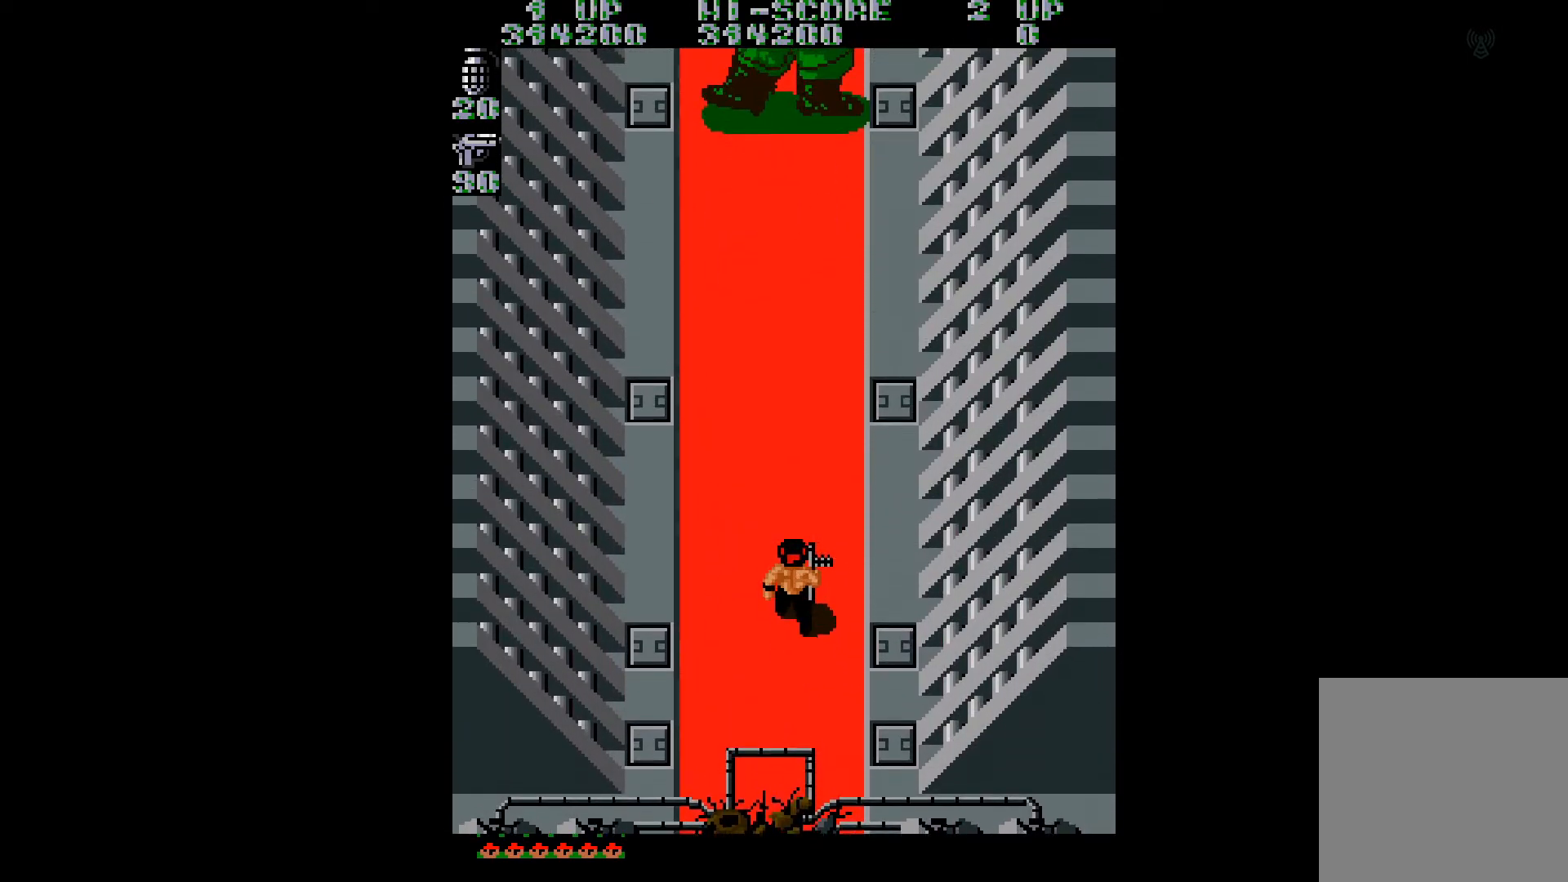
{"buttons": ["DPAD_UP"], "right_stick": "center", "events": [[217, "DPAD_LEFT", "down"], [333, "DPAD_LEFT", "up"]]}
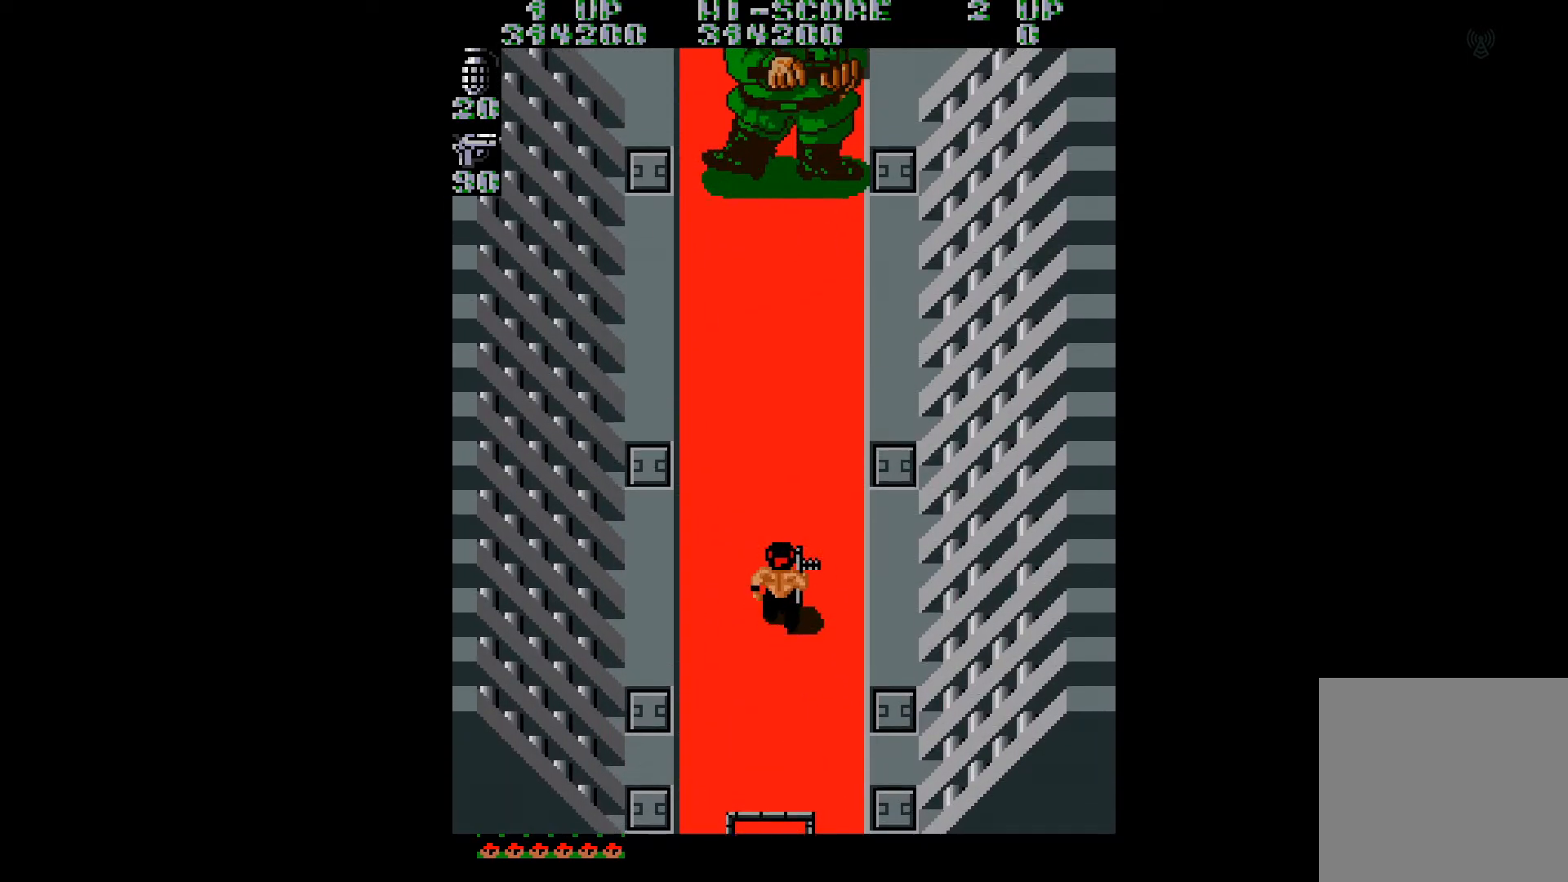
{"buttons": ["DPAD_UP"], "right_stick": "center", "events": []}
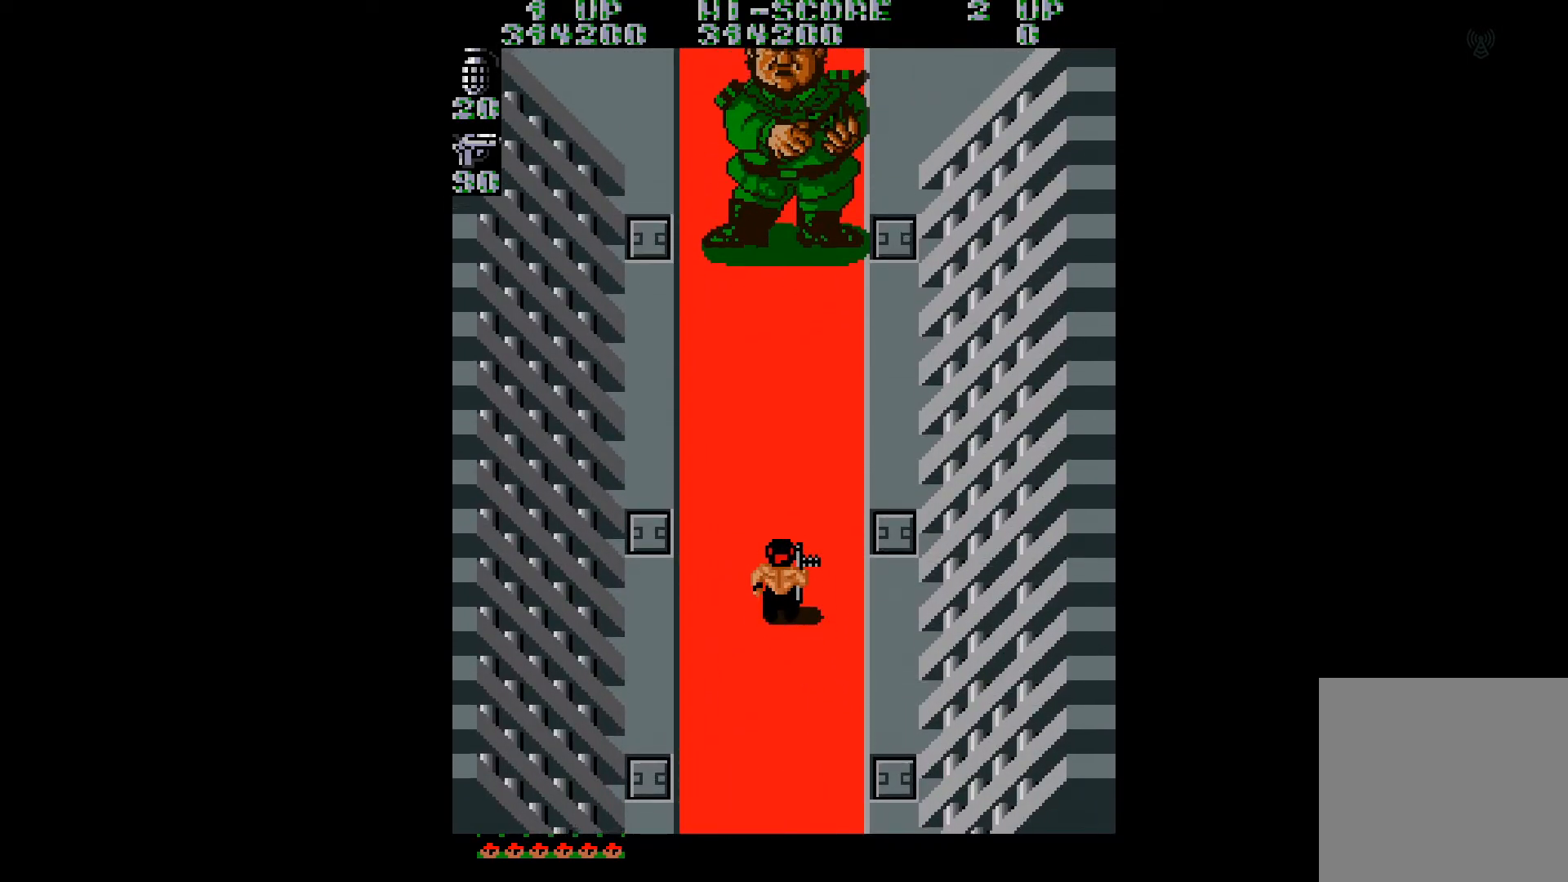
{"buttons": ["DPAD_UP"], "right_stick": "center", "events": []}
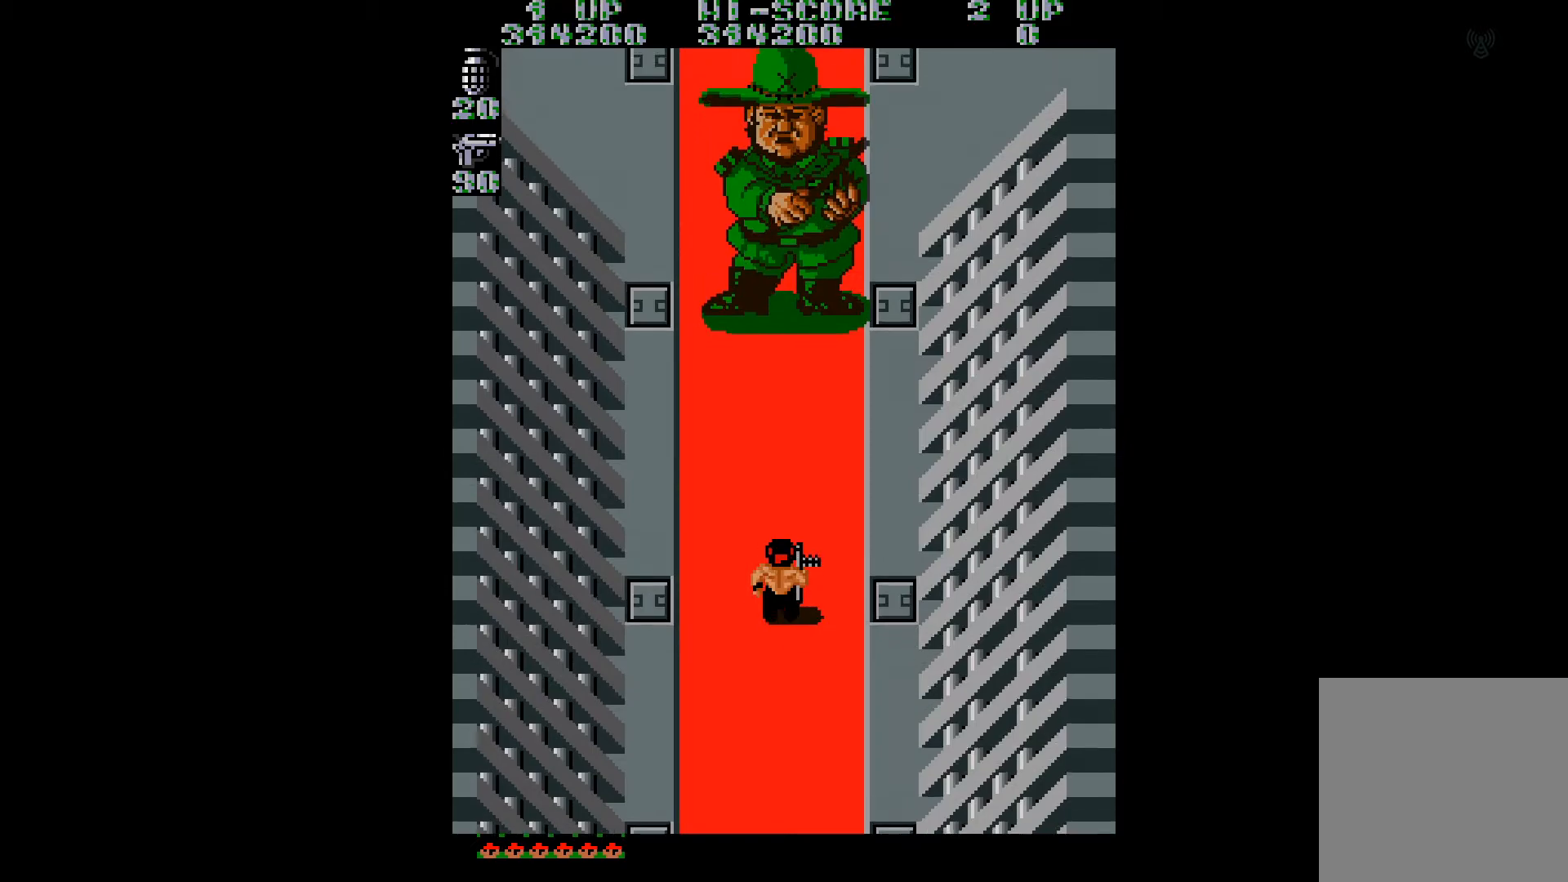
{"buttons": ["DPAD_UP"], "right_stick": "center", "events": []}
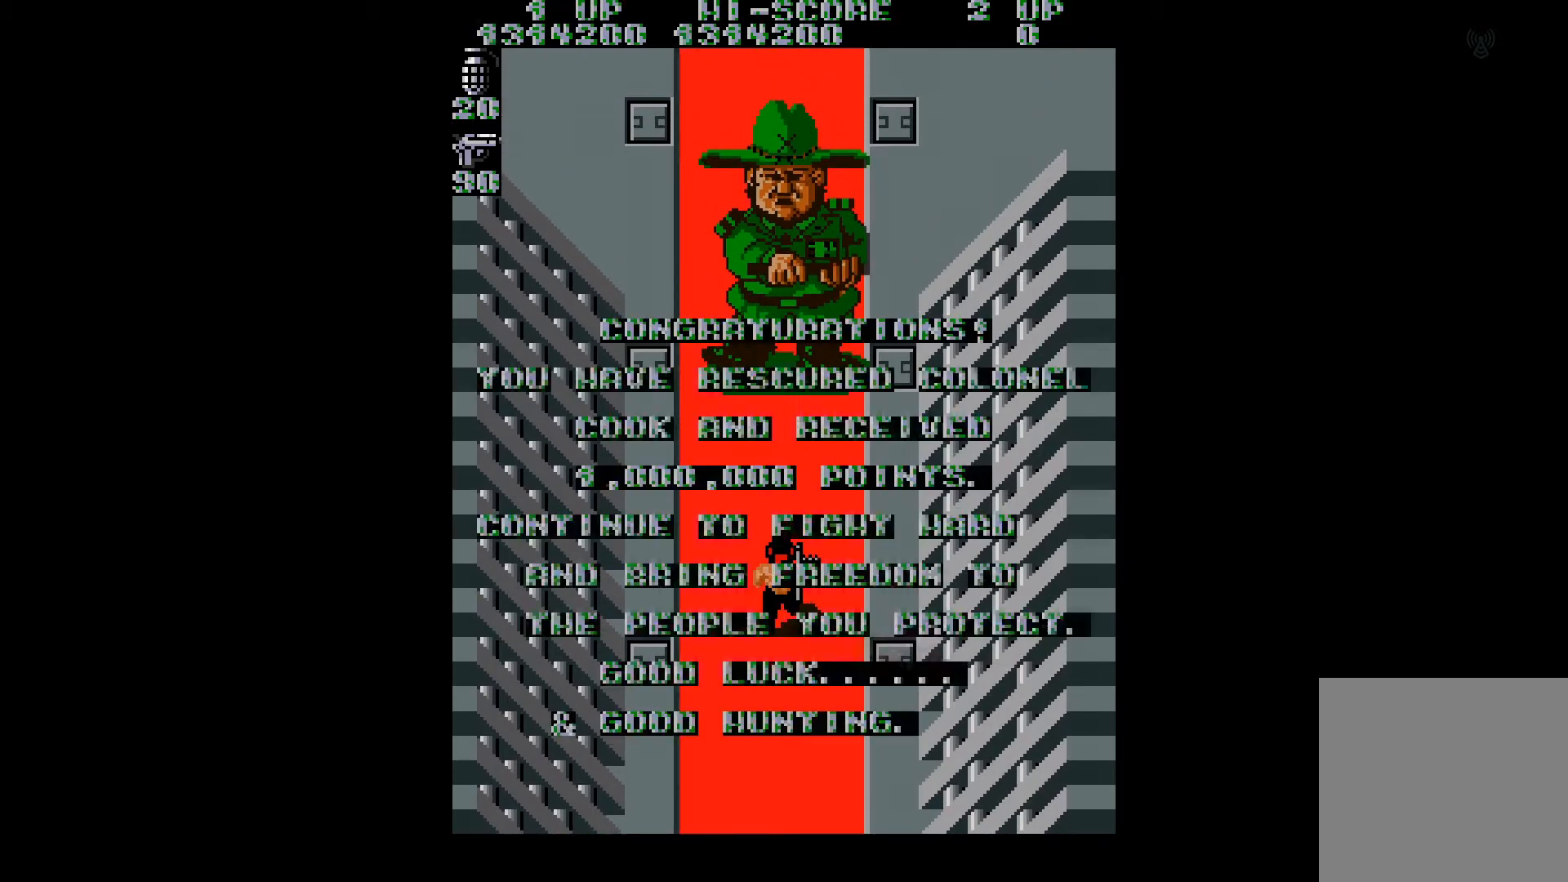
{"buttons": [], "right_stick": "center", "events": [[250, "DPAD_UP", "up"]]}